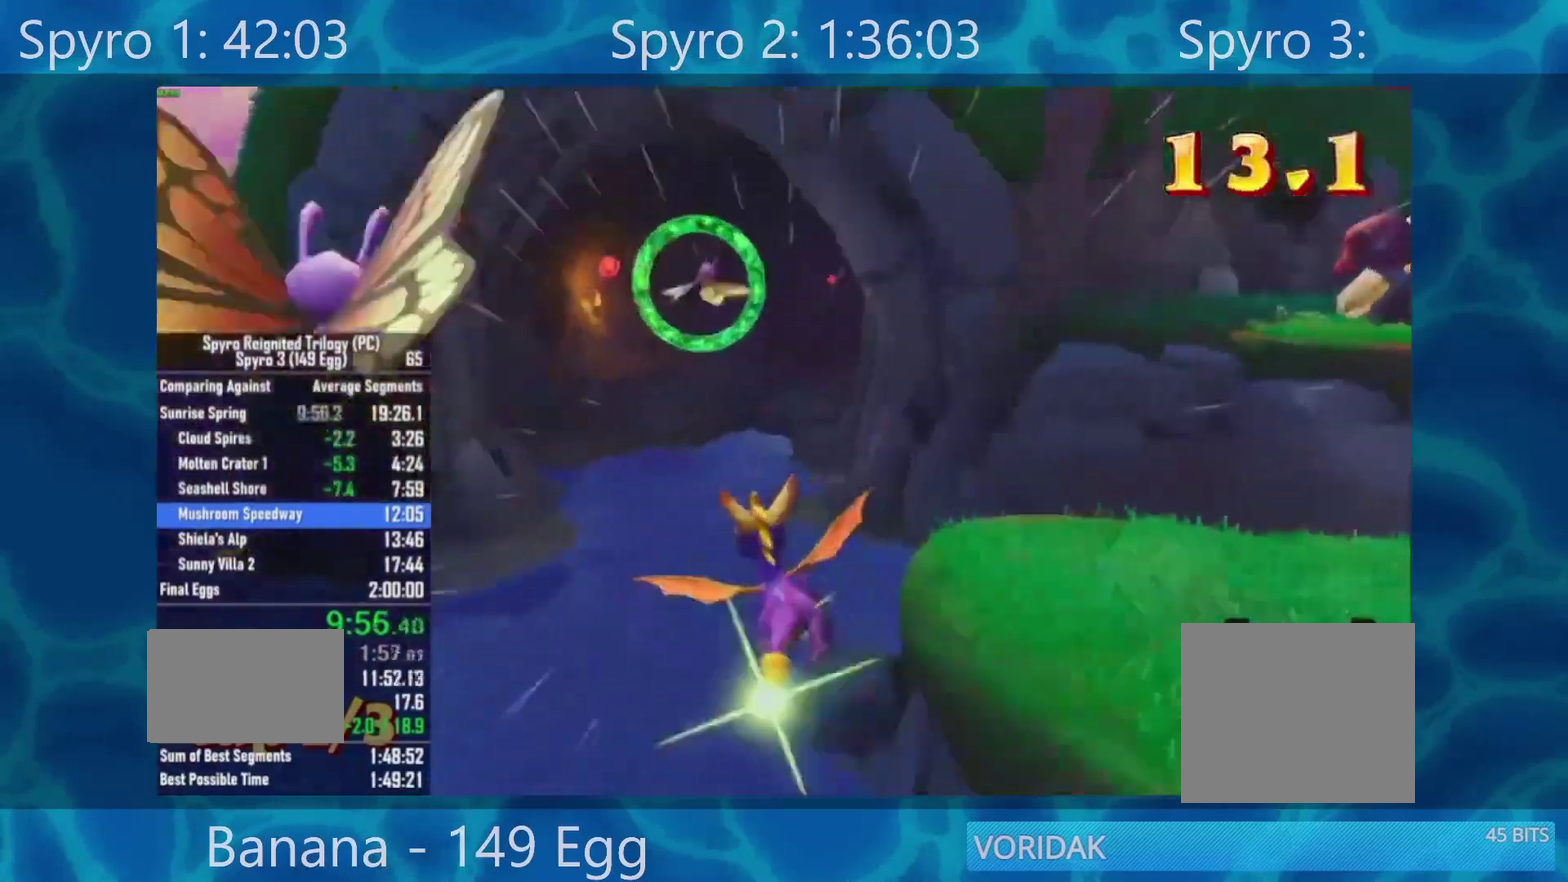
Gameplay with a controller (Xbox layout); each line is a JSON object with the inputs held at the frame after it (dt_ms = milliseconds from this image to that frame). "events" lists button and stick changes between this image and that frame as [ms after this image, input, new state], when the widget could be followed in between. This document gives stick clicks only as held states, not as events.
{"dt_ms": 500, "buttons": [], "left_stick": "center", "right_stick": "center", "events": []}
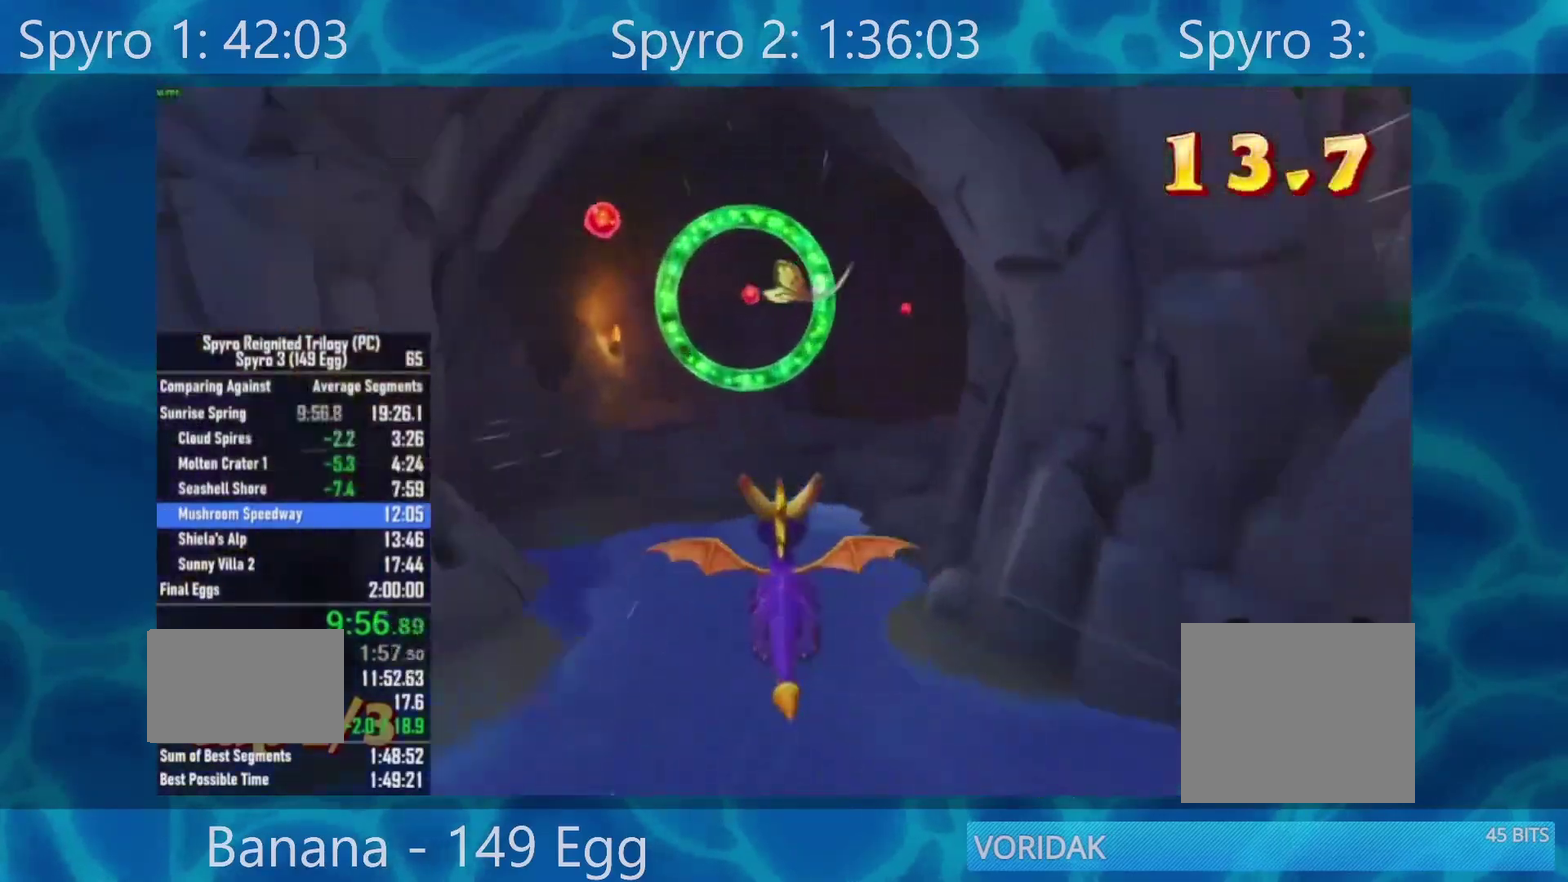
{"dt_ms": 500, "buttons": [], "left_stick": "center", "right_stick": "center", "events": [[17, "left_stick", "down"], [333, "left_stick", "center"]]}
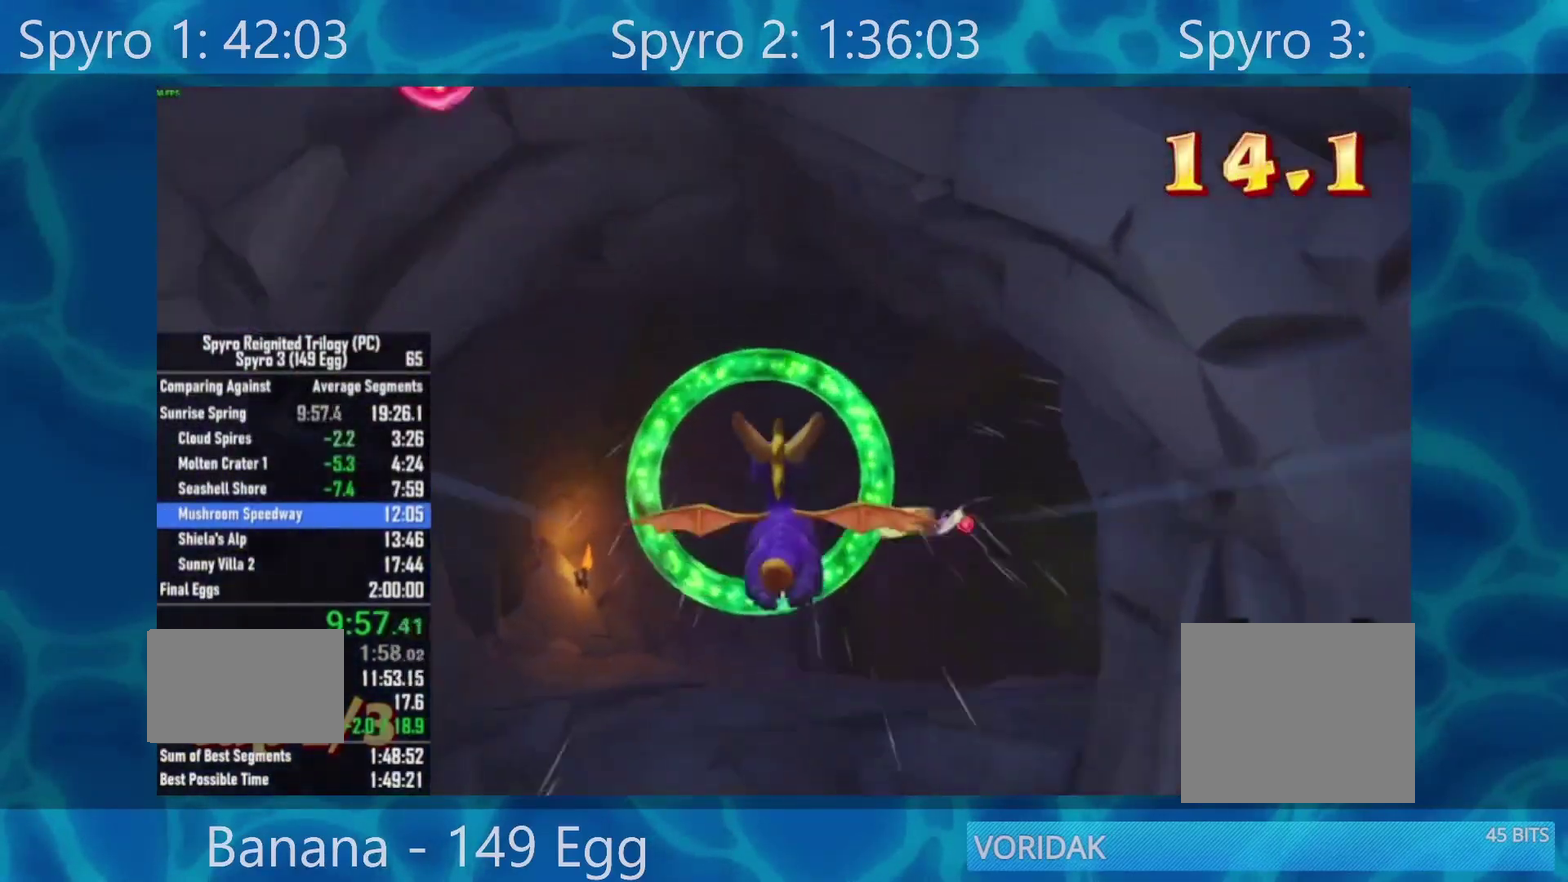
{"dt_ms": 500, "buttons": [], "left_stick": "center", "right_stick": "center", "events": [[117, "left_stick", "down"], [367, "left_stick", "center"]]}
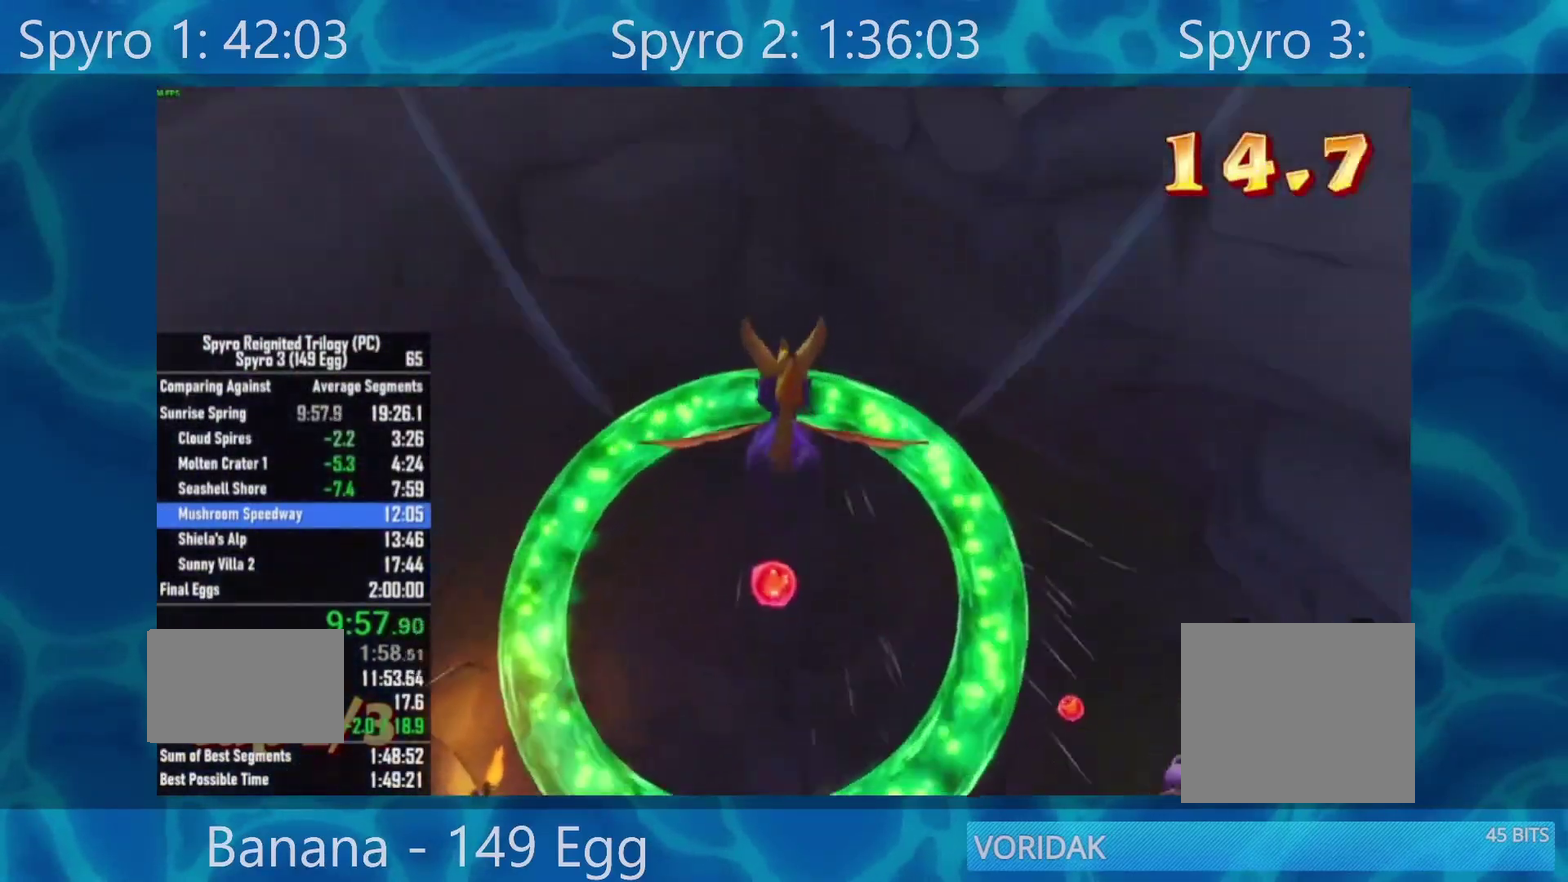
{"dt_ms": 500, "buttons": ["X"], "left_stick": "center", "right_stick": "center", "events": [[67, "left_stick", "right"], [133, "X", "down"], [500, "left_stick", "center"]]}
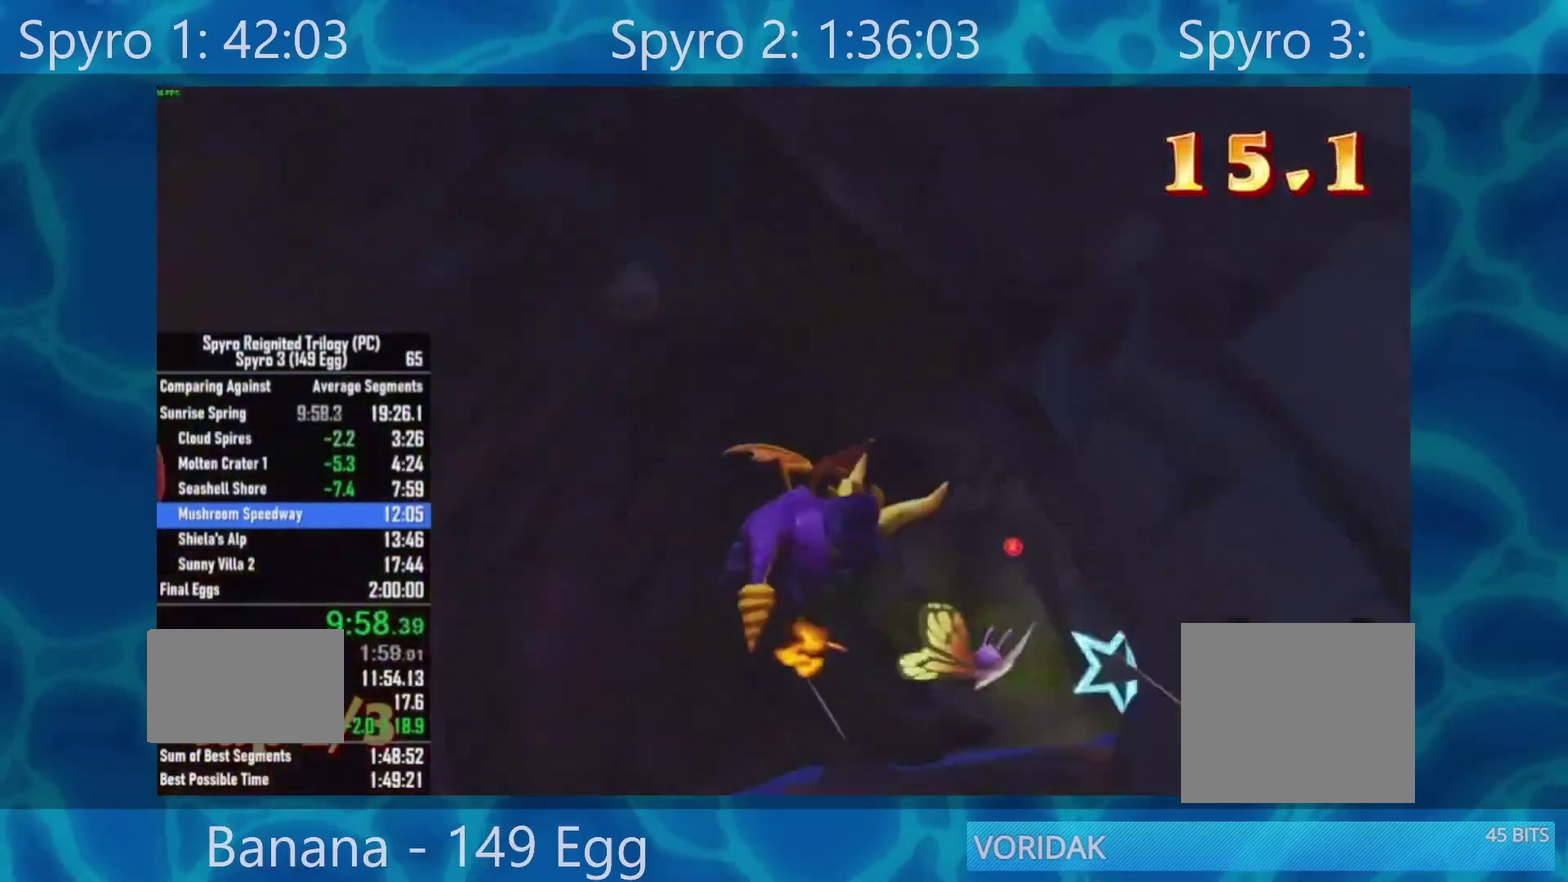
{"dt_ms": 1000, "buttons": ["X"], "left_stick": "center", "right_stick": "center", "events": [[667, "A", "down"], [833, "A", "up"]]}
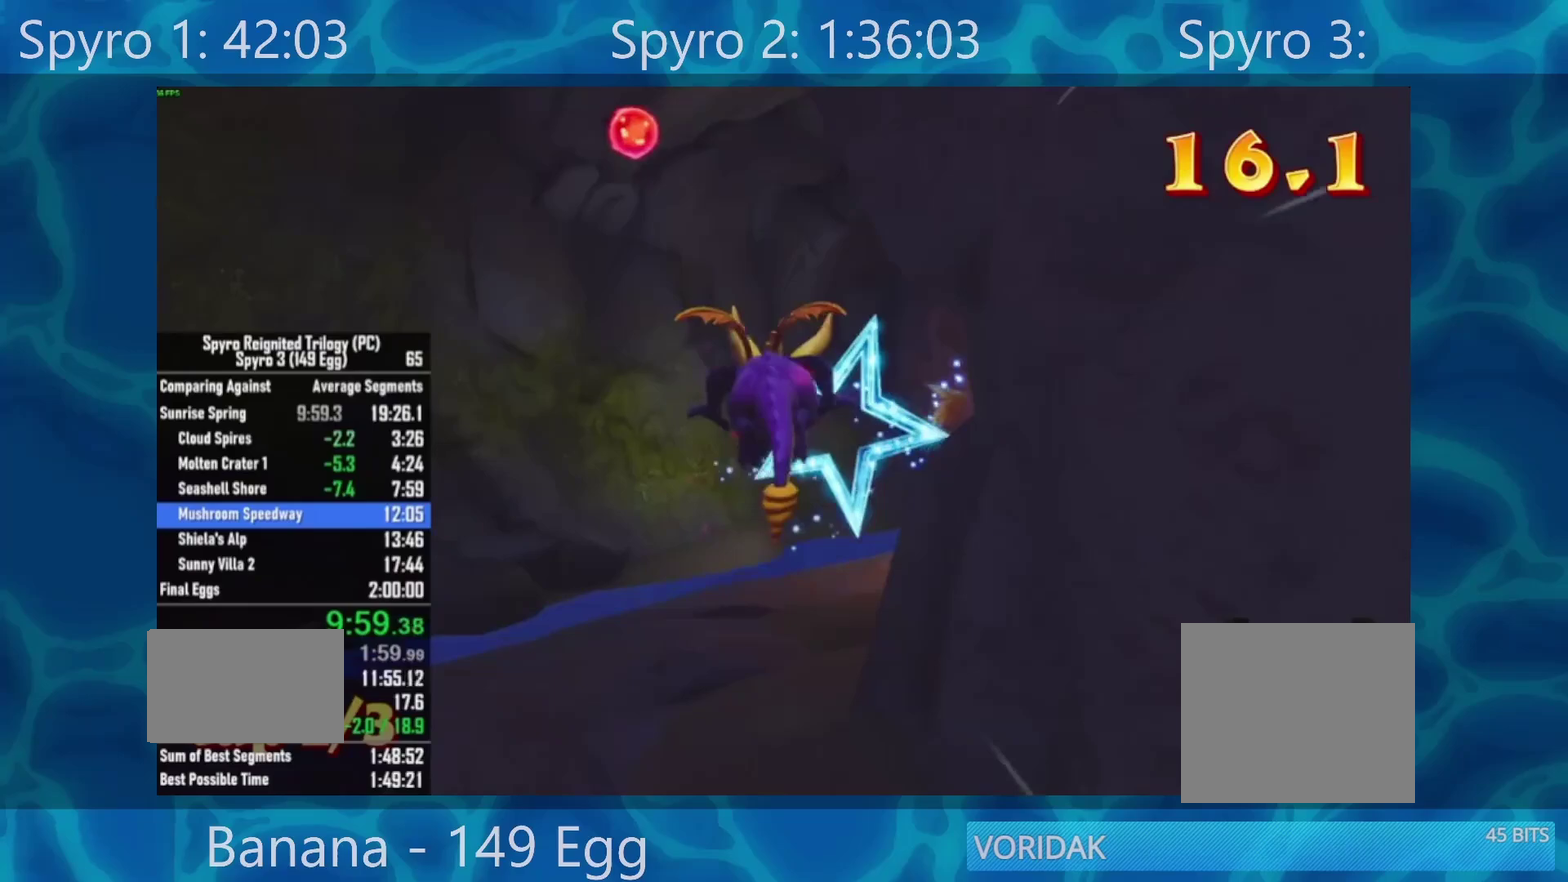
{"dt_ms": 500, "buttons": [], "left_stick": "center", "right_stick": "center", "events": [[183, "left_stick", "right"], [267, "X", "up"], [317, "A", "down"], [433, "left_stick", "center"], [500, "A", "up"]]}
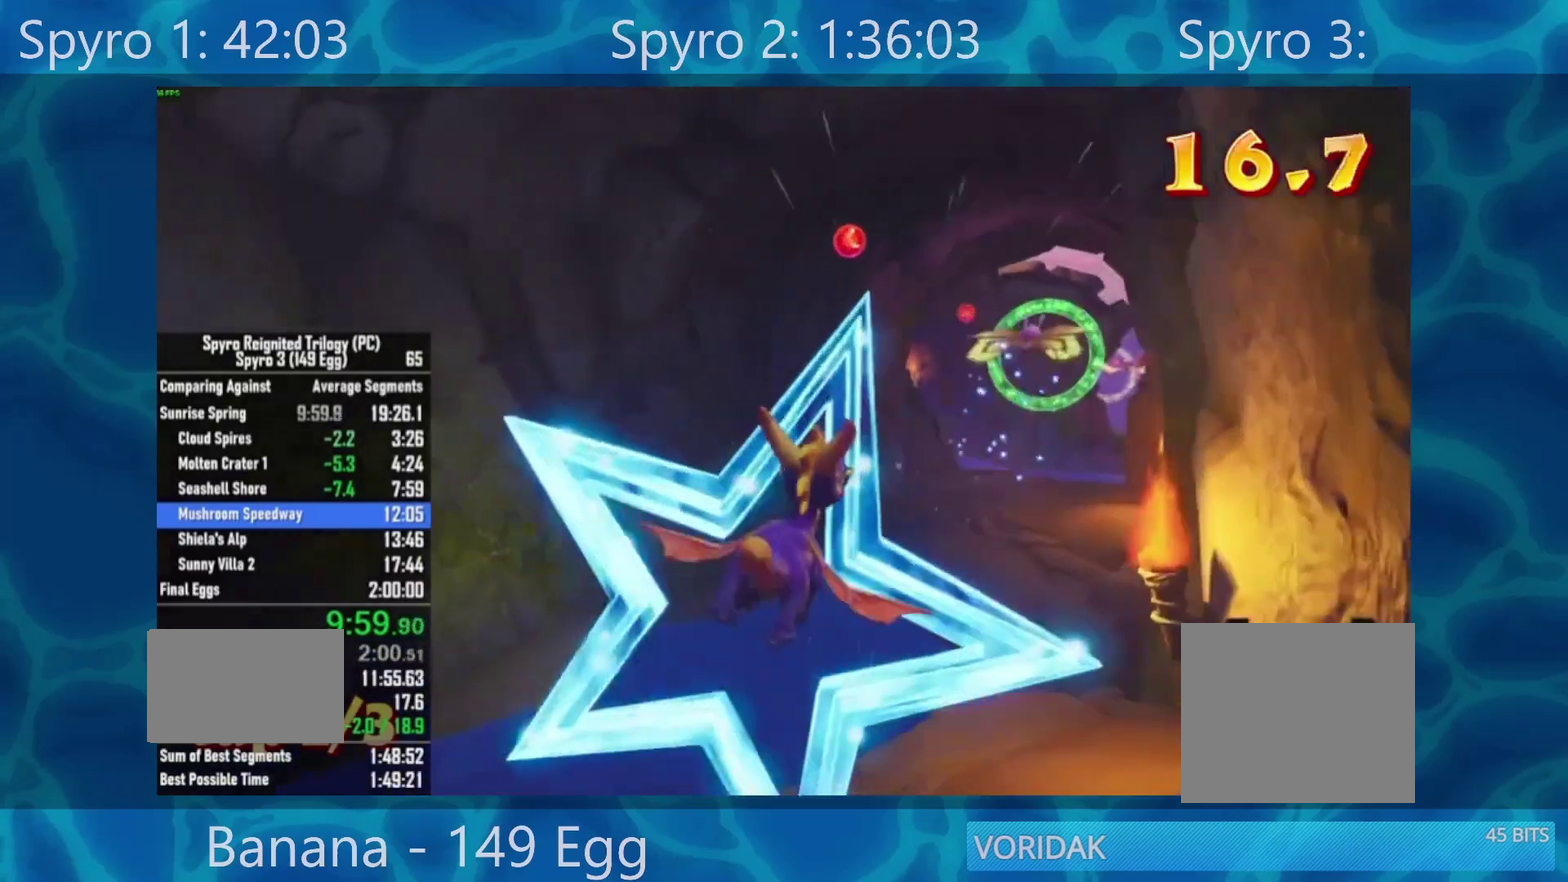
{"dt_ms": 500, "buttons": [], "left_stick": "center", "right_stick": "center", "events": [[133, "left_stick", "right"], [200, "left_stick", "center"]]}
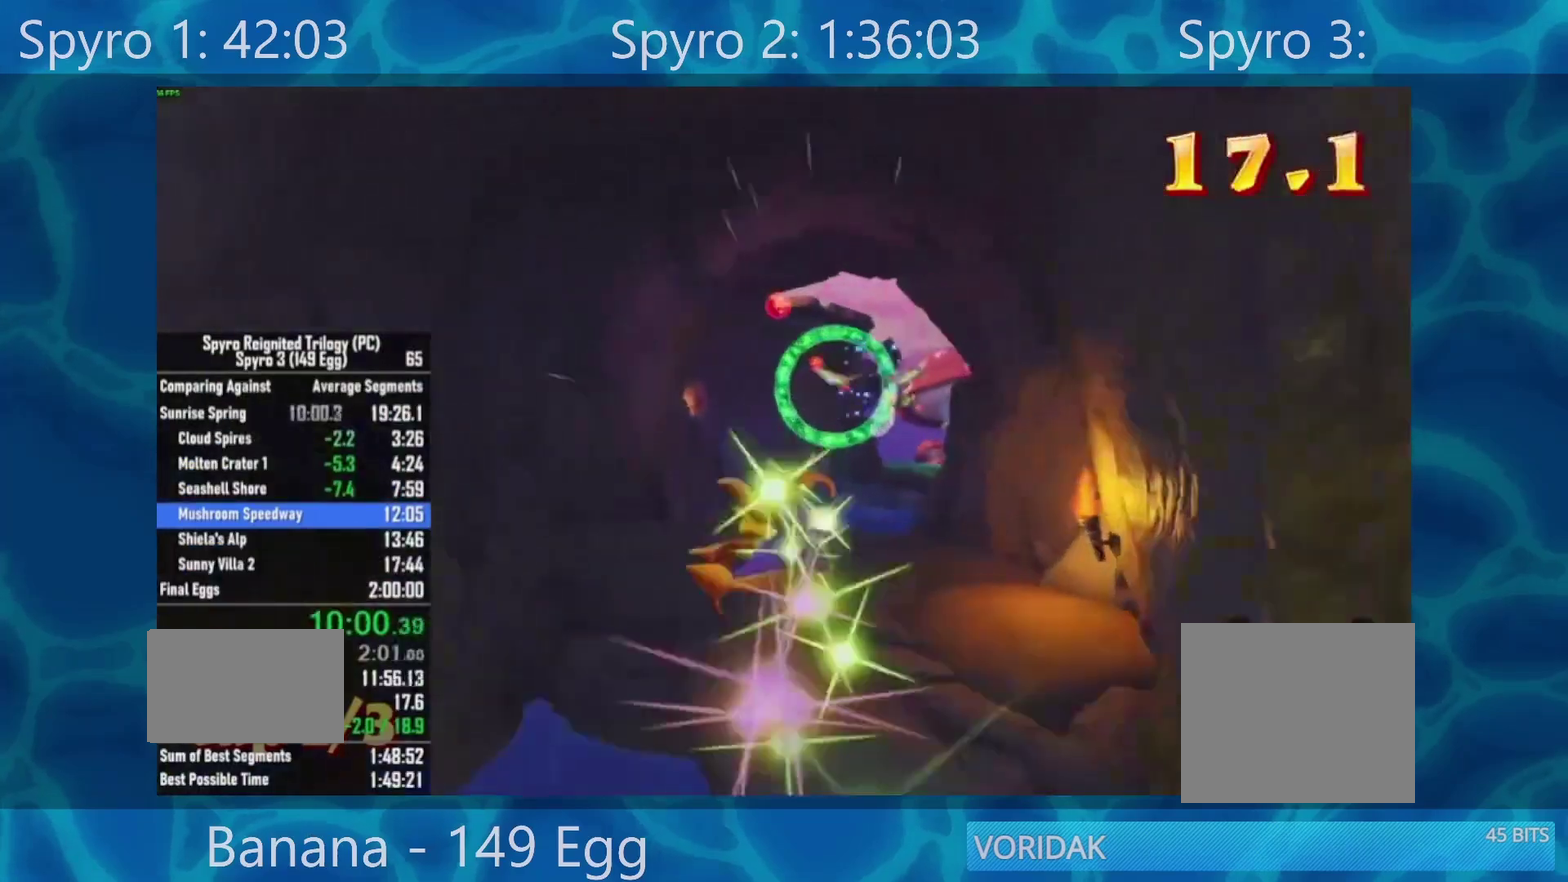
{"dt_ms": 500, "buttons": [], "left_stick": "center", "right_stick": "center", "events": [[300, "left_stick", "down-right"], [367, "left_stick", "center"]]}
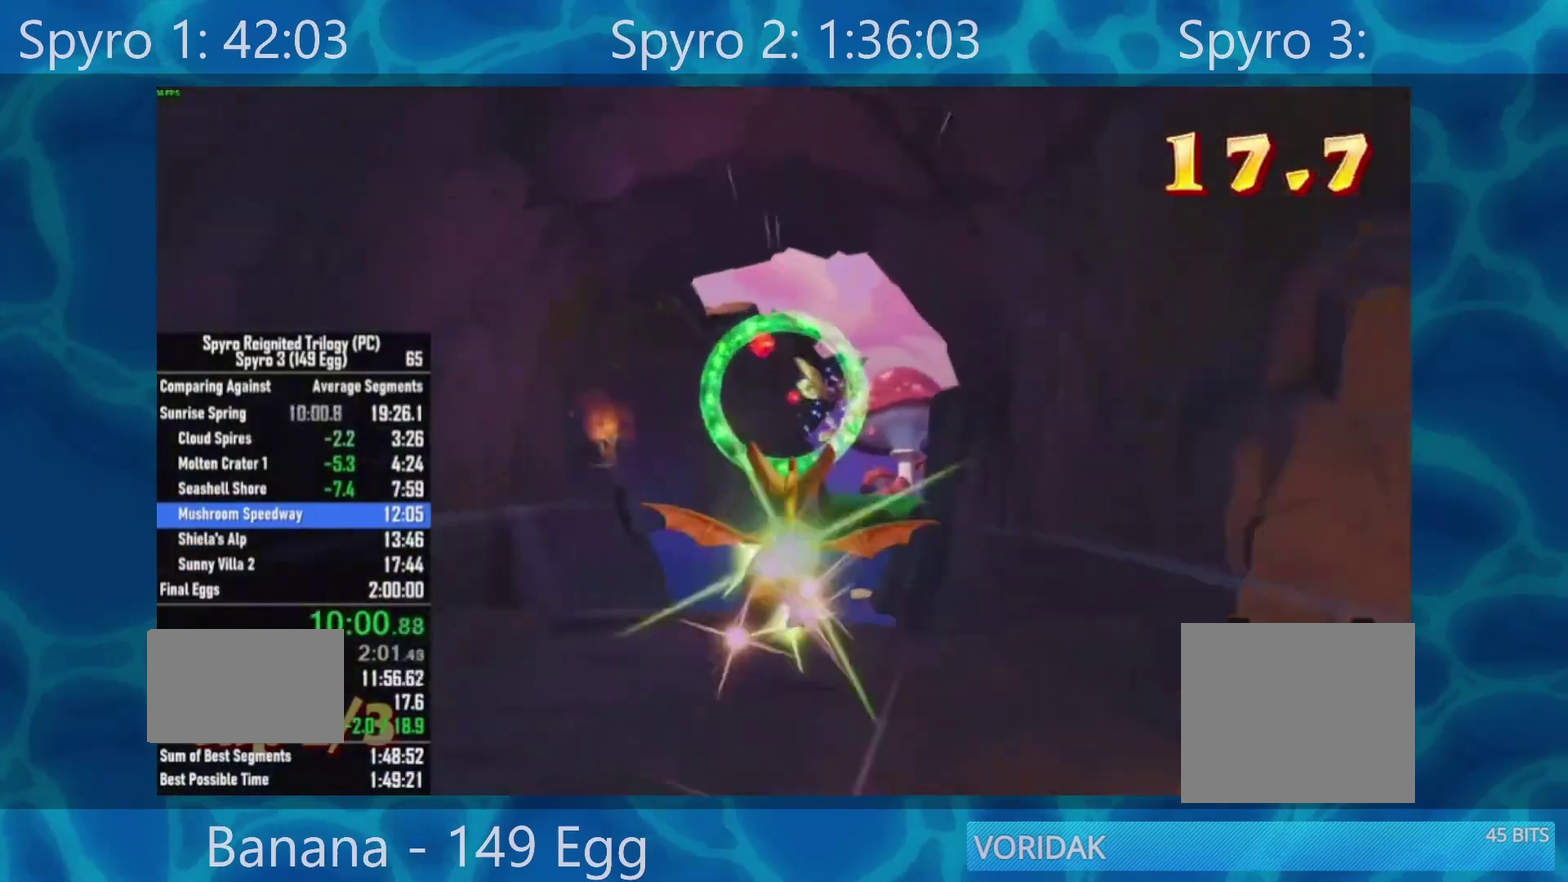
{"dt_ms": 500, "buttons": [], "left_stick": "center", "right_stick": "center", "events": [[133, "left_stick", "down"], [200, "left_stick", "center"]]}
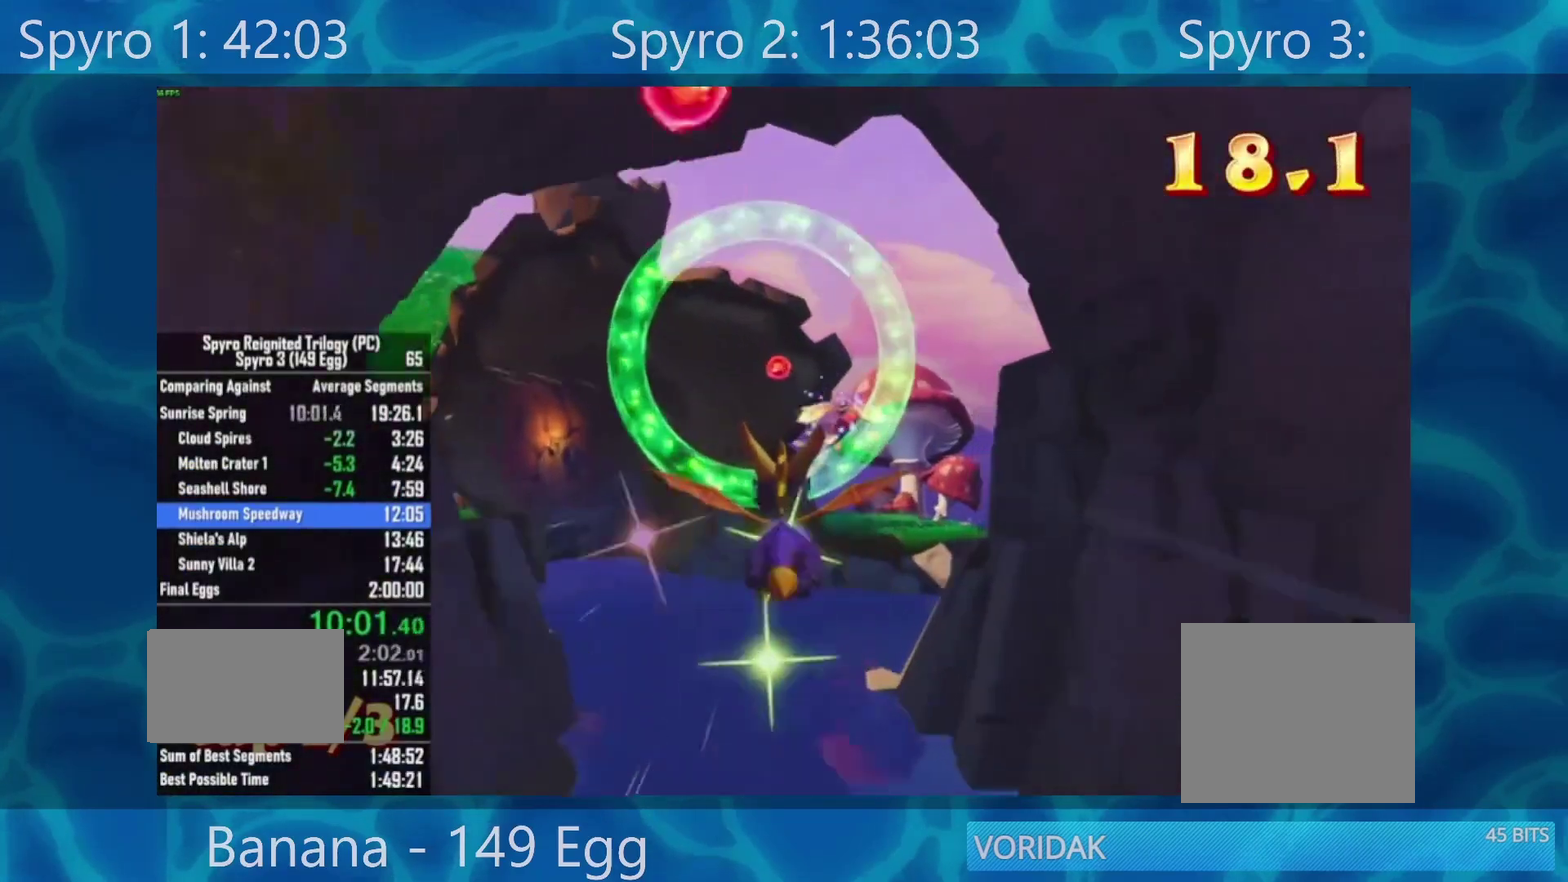
{"dt_ms": 500, "buttons": [], "left_stick": "down", "right_stick": "center", "events": [[100, "left_stick", "right"], [150, "left_stick", "center"], [400, "left_stick", "down-right"], [467, "left_stick", "down"]]}
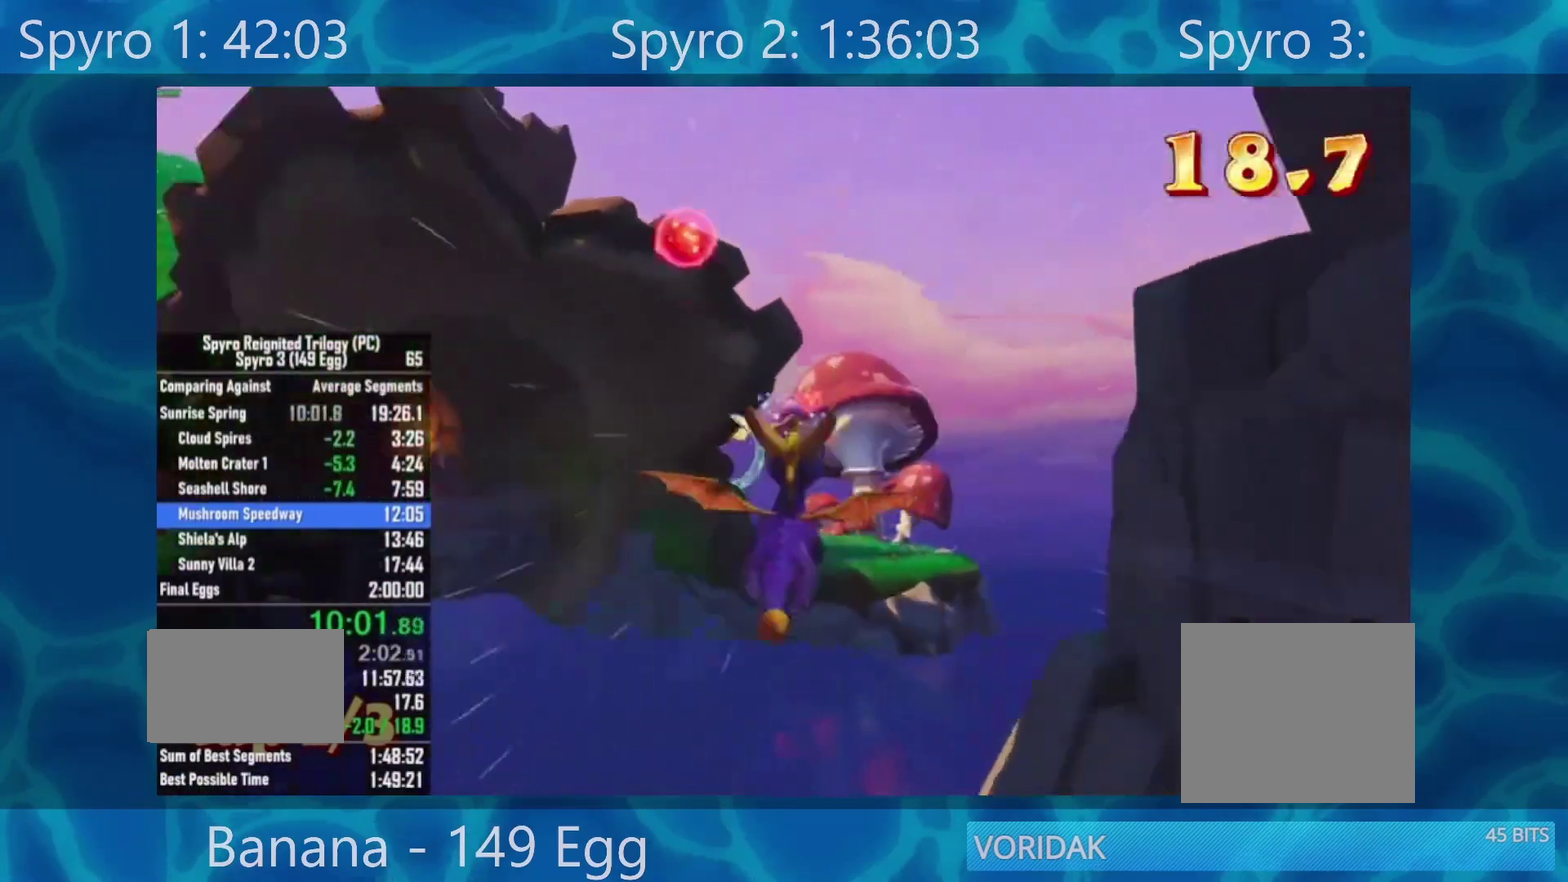
{"dt_ms": 500, "buttons": [], "left_stick": "center", "right_stick": "center", "events": [[417, "left_stick", "center"]]}
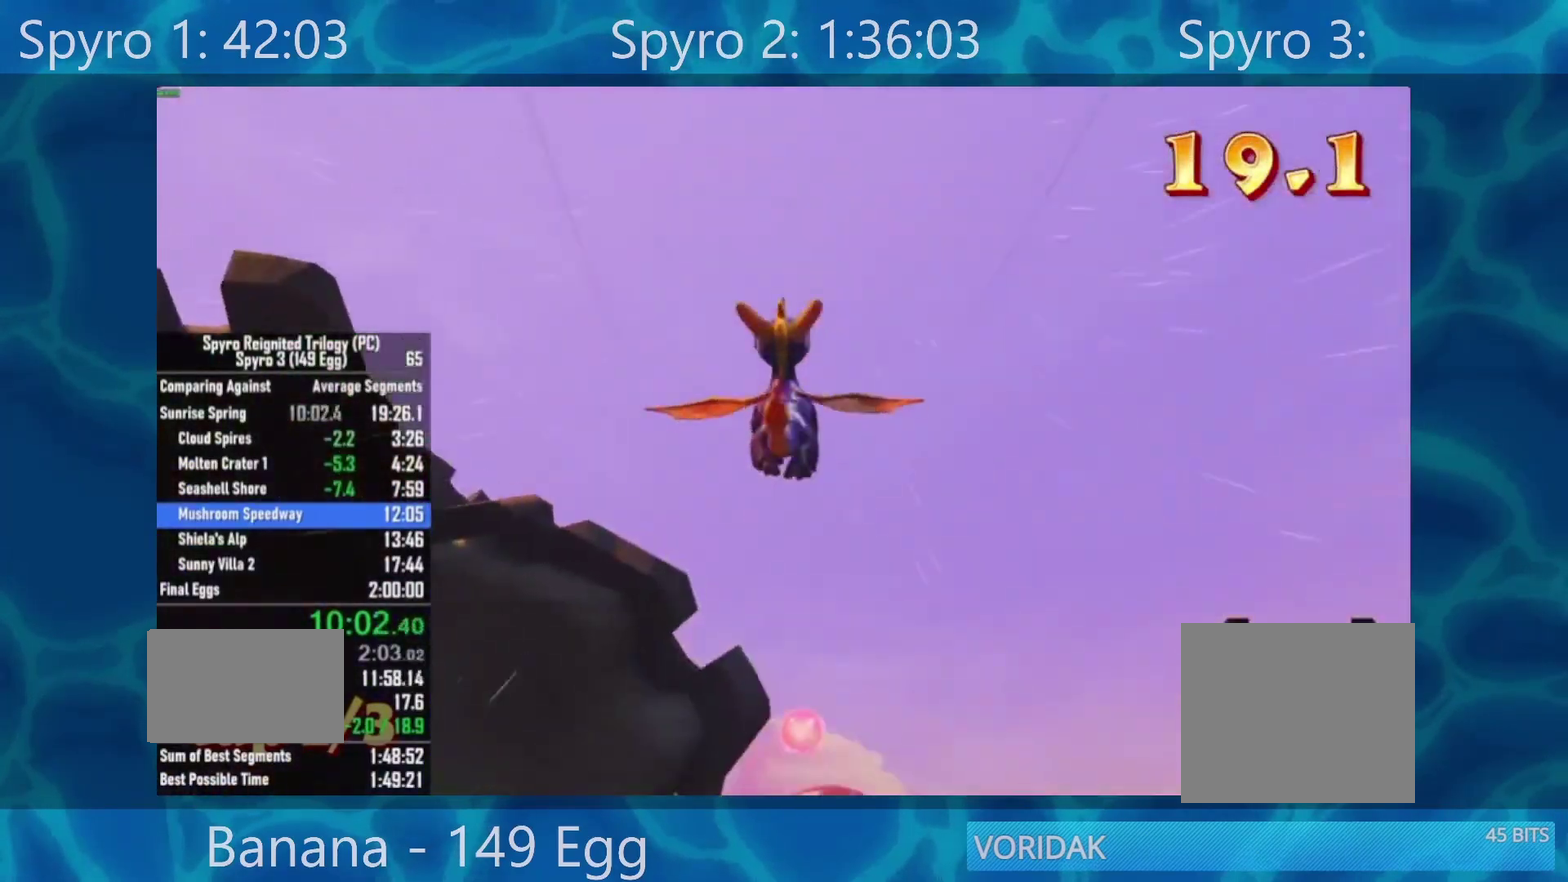
{"dt_ms": 500, "buttons": ["X"], "left_stick": "center", "right_stick": "center", "events": [[17, "X", "down"]]}
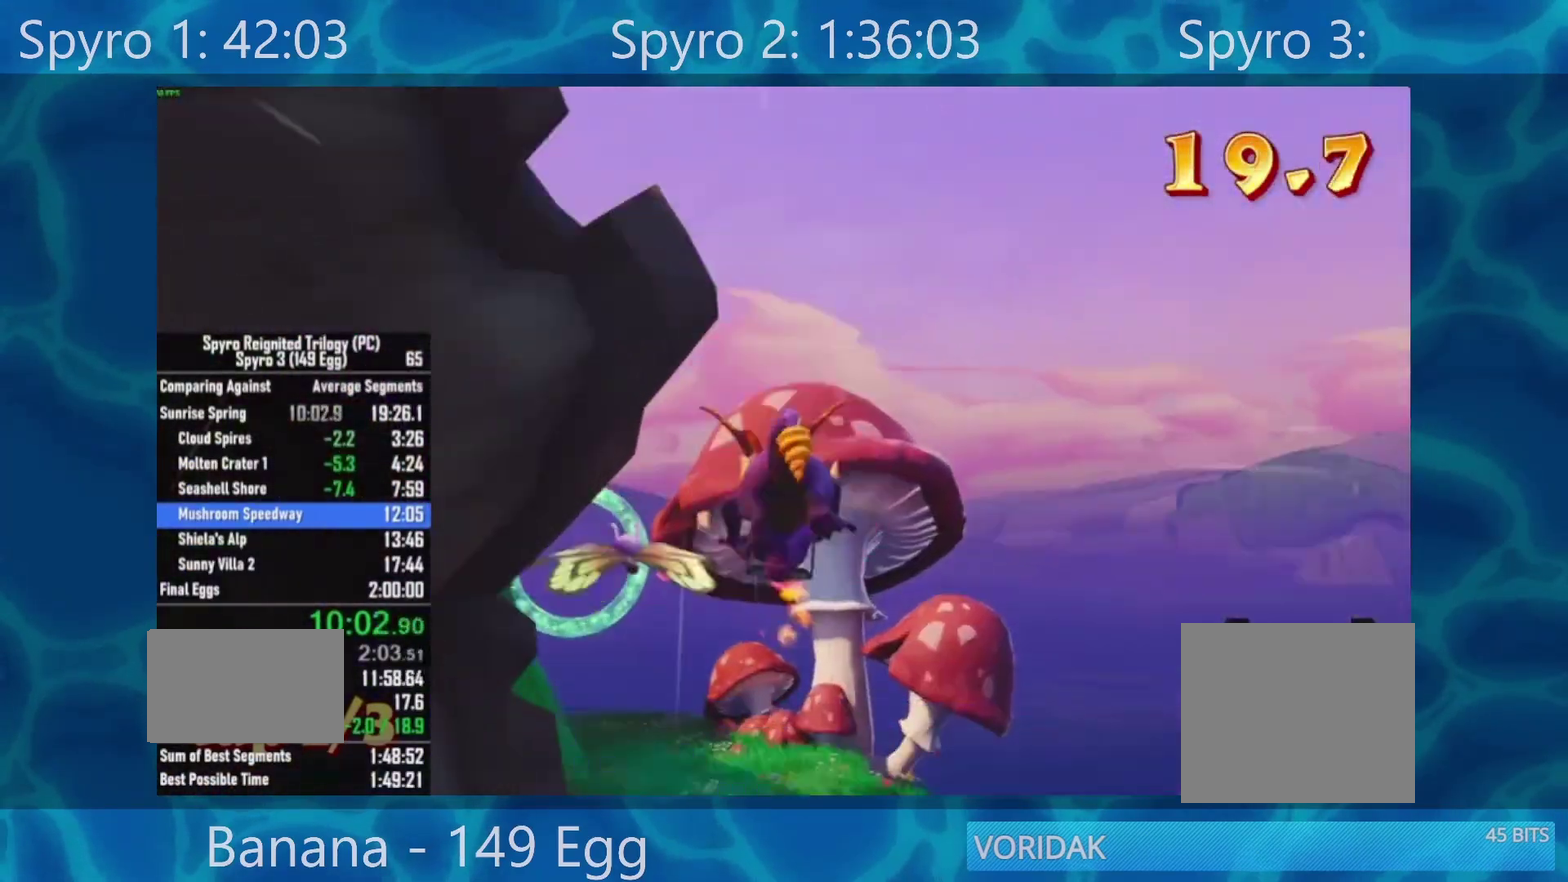
{"dt_ms": 500, "buttons": ["X"], "left_stick": "center", "right_stick": "center", "events": [[267, "left_stick", "left"], [500, "left_stick", "center"]]}
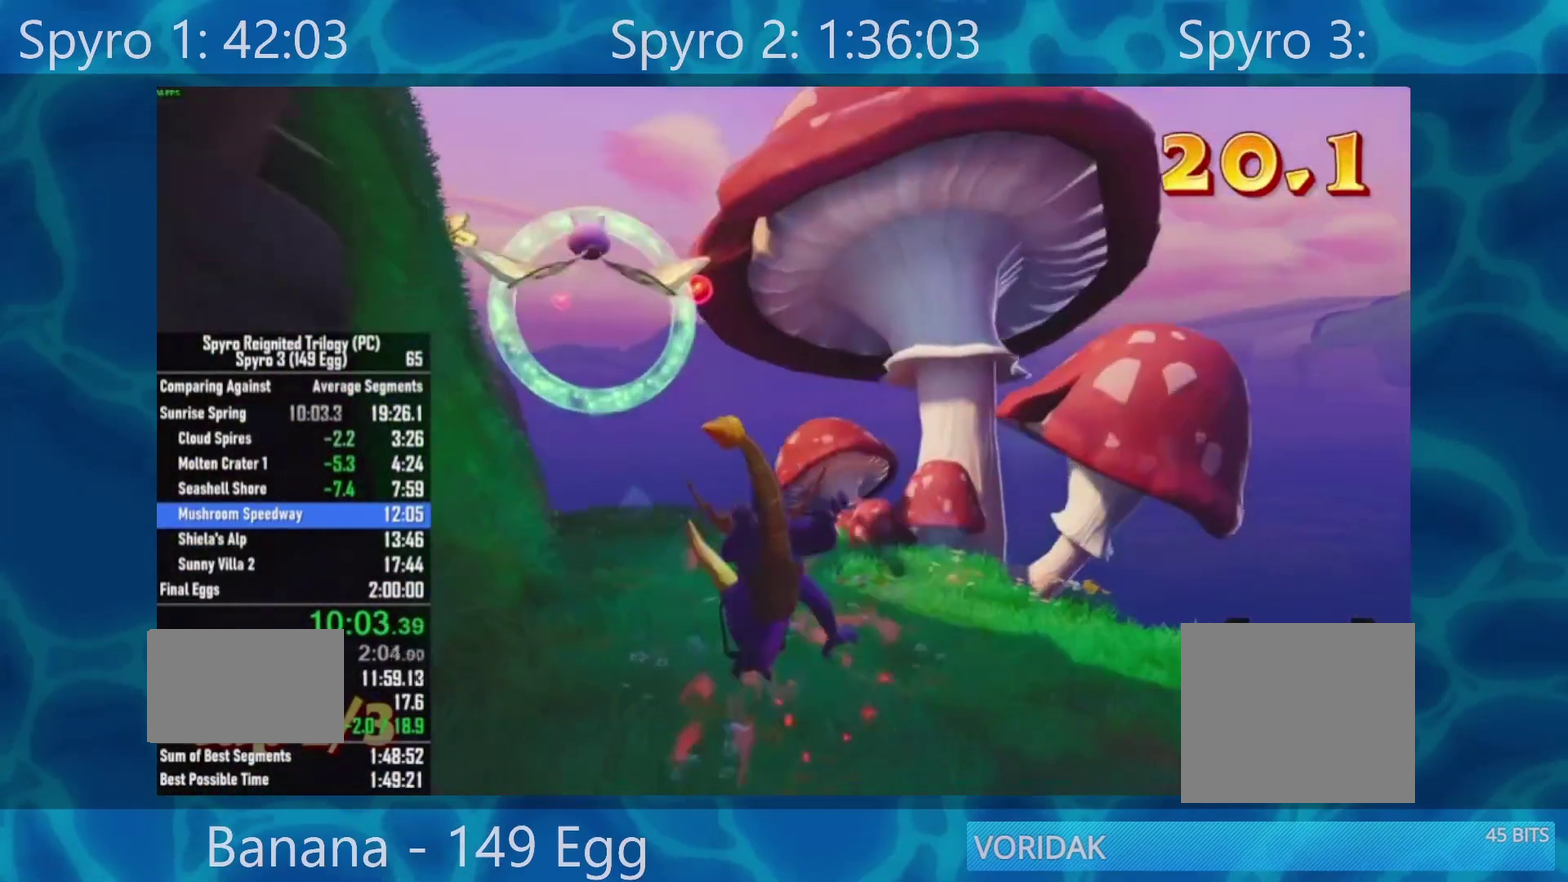
{"dt_ms": 500, "buttons": ["X"], "left_stick": "center", "right_stick": "center", "events": [[233, "left_stick", "left"], [300, "left_stick", "center"]]}
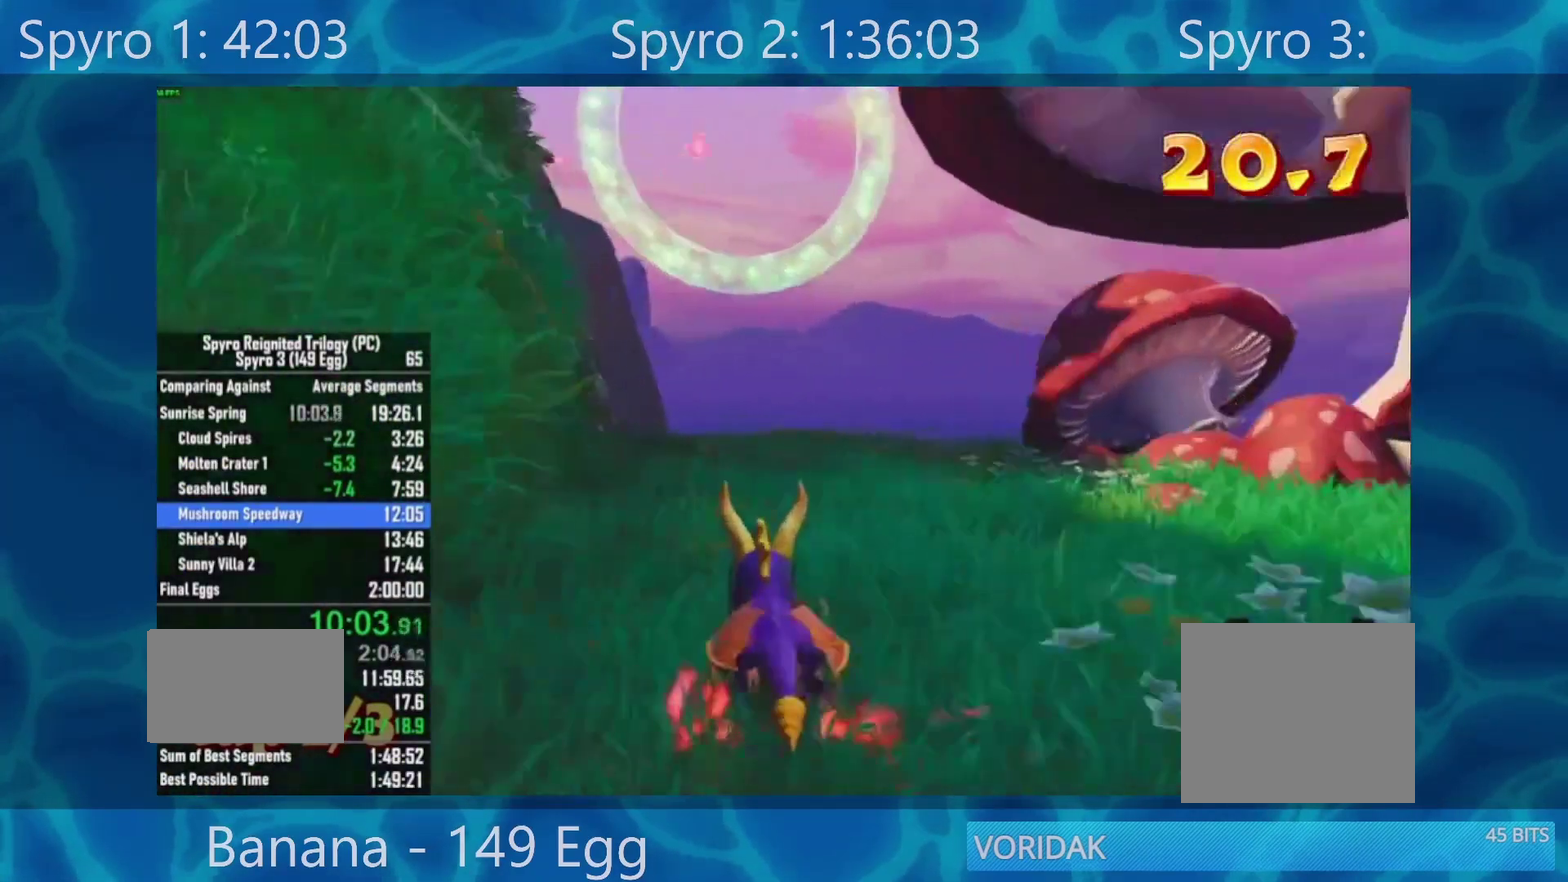
{"dt_ms": 500, "buttons": ["A", "X"], "left_stick": "left", "right_stick": "center", "events": [[233, "A", "down"], [500, "left_stick", "left"]]}
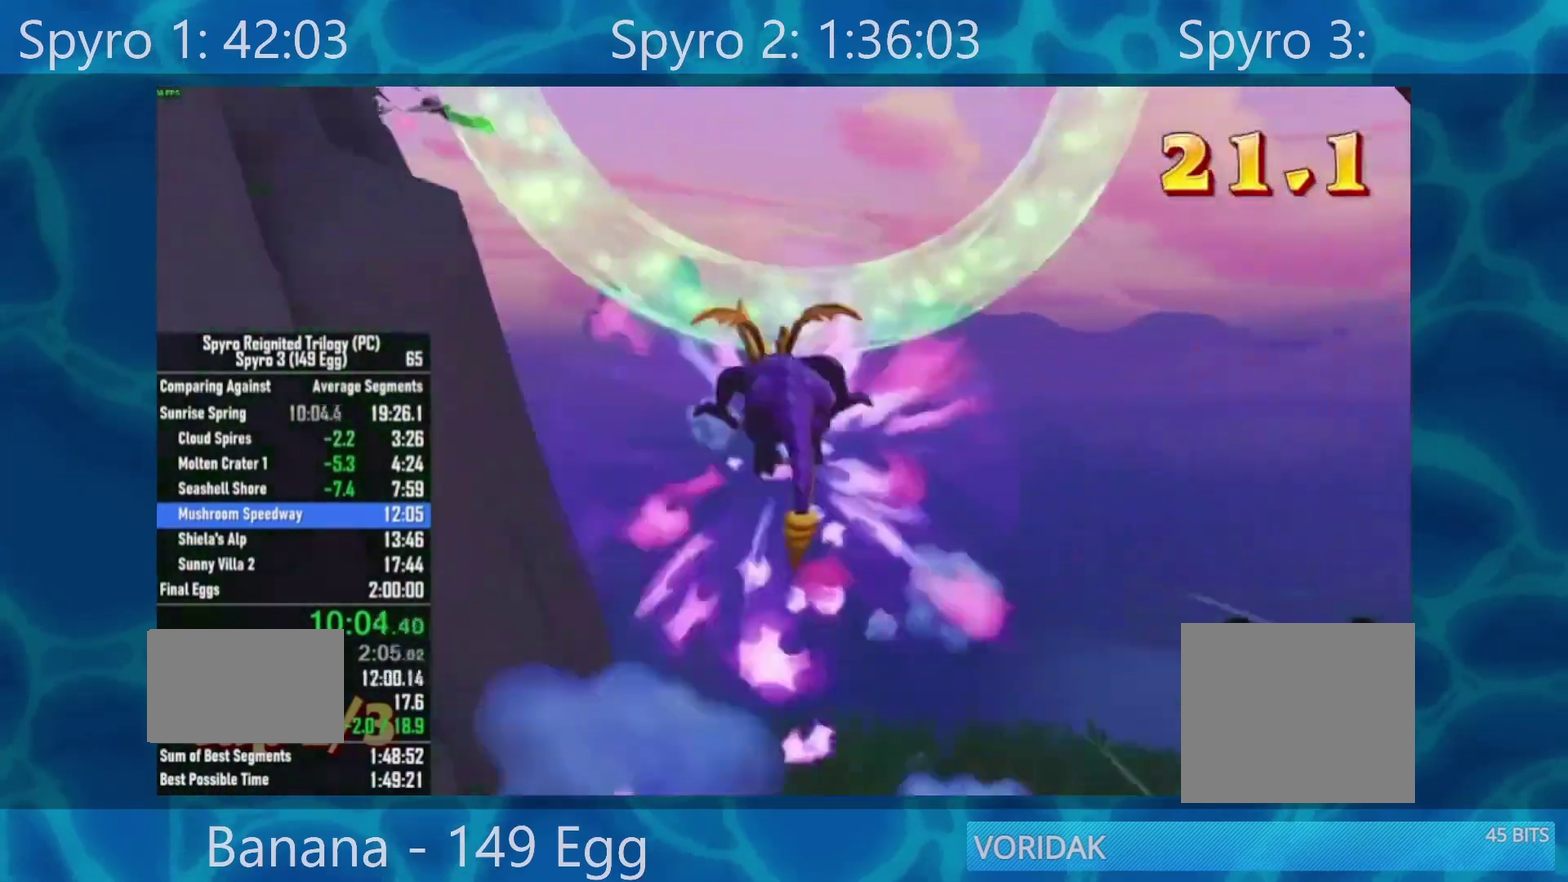
{"dt_ms": 500, "buttons": [], "left_stick": "center", "right_stick": "center", "events": [[150, "A", "up"], [250, "left_stick", "center"], [300, "left_stick", "left"], [467, "left_stick", "center"], [500, "X", "up"]]}
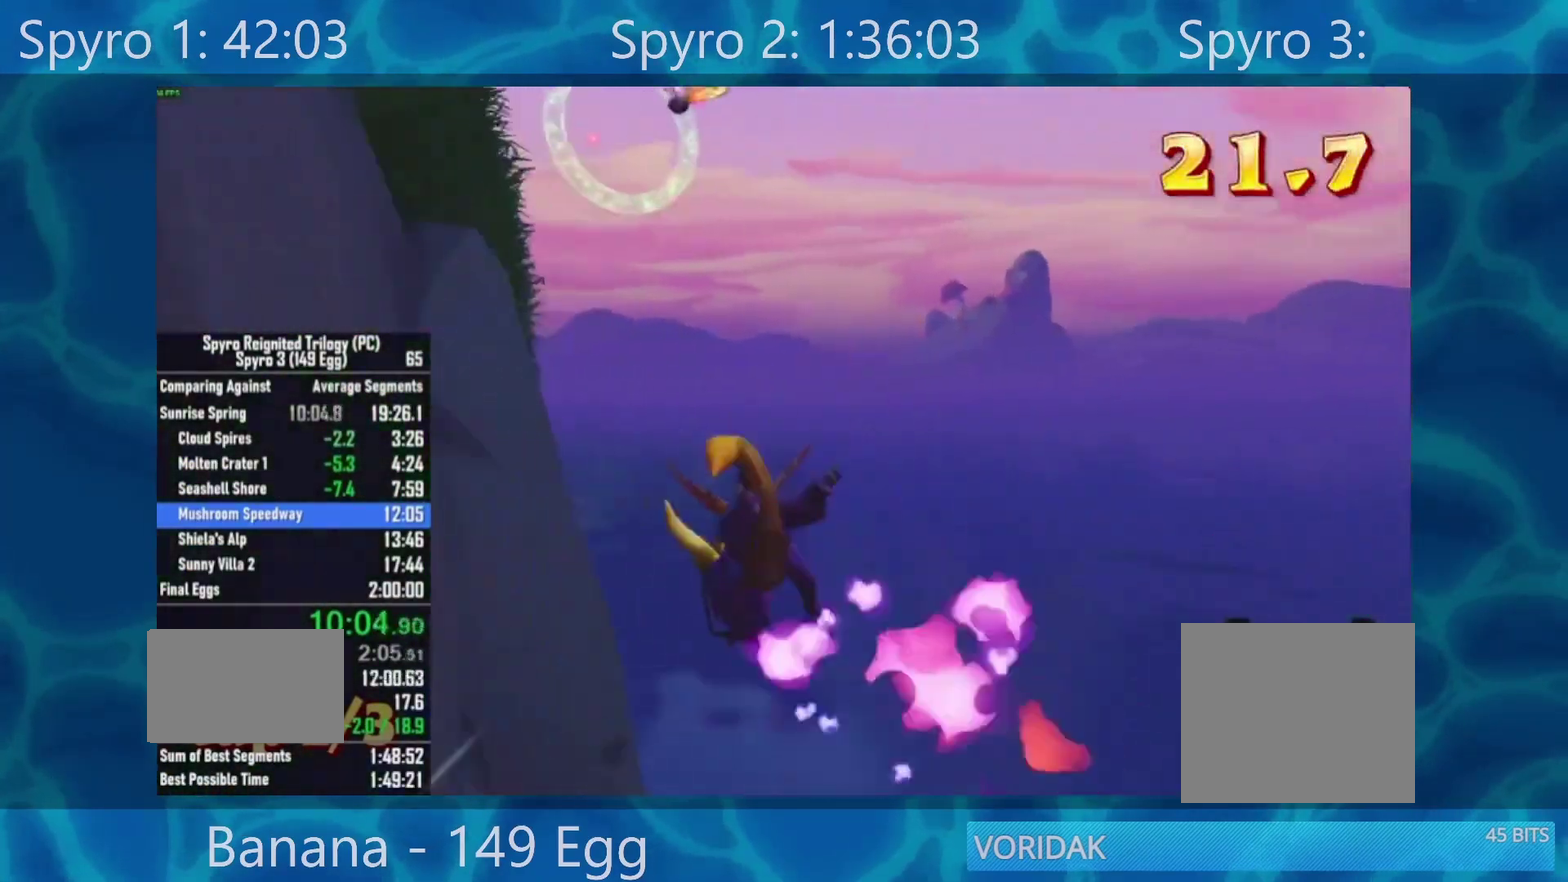
{"dt_ms": 500, "buttons": ["A"], "left_stick": "center", "right_stick": "center", "events": [[150, "left_stick", "down"], [200, "A", "down"], [350, "A", "up"], [400, "left_stick", "center"], [467, "A", "down"]]}
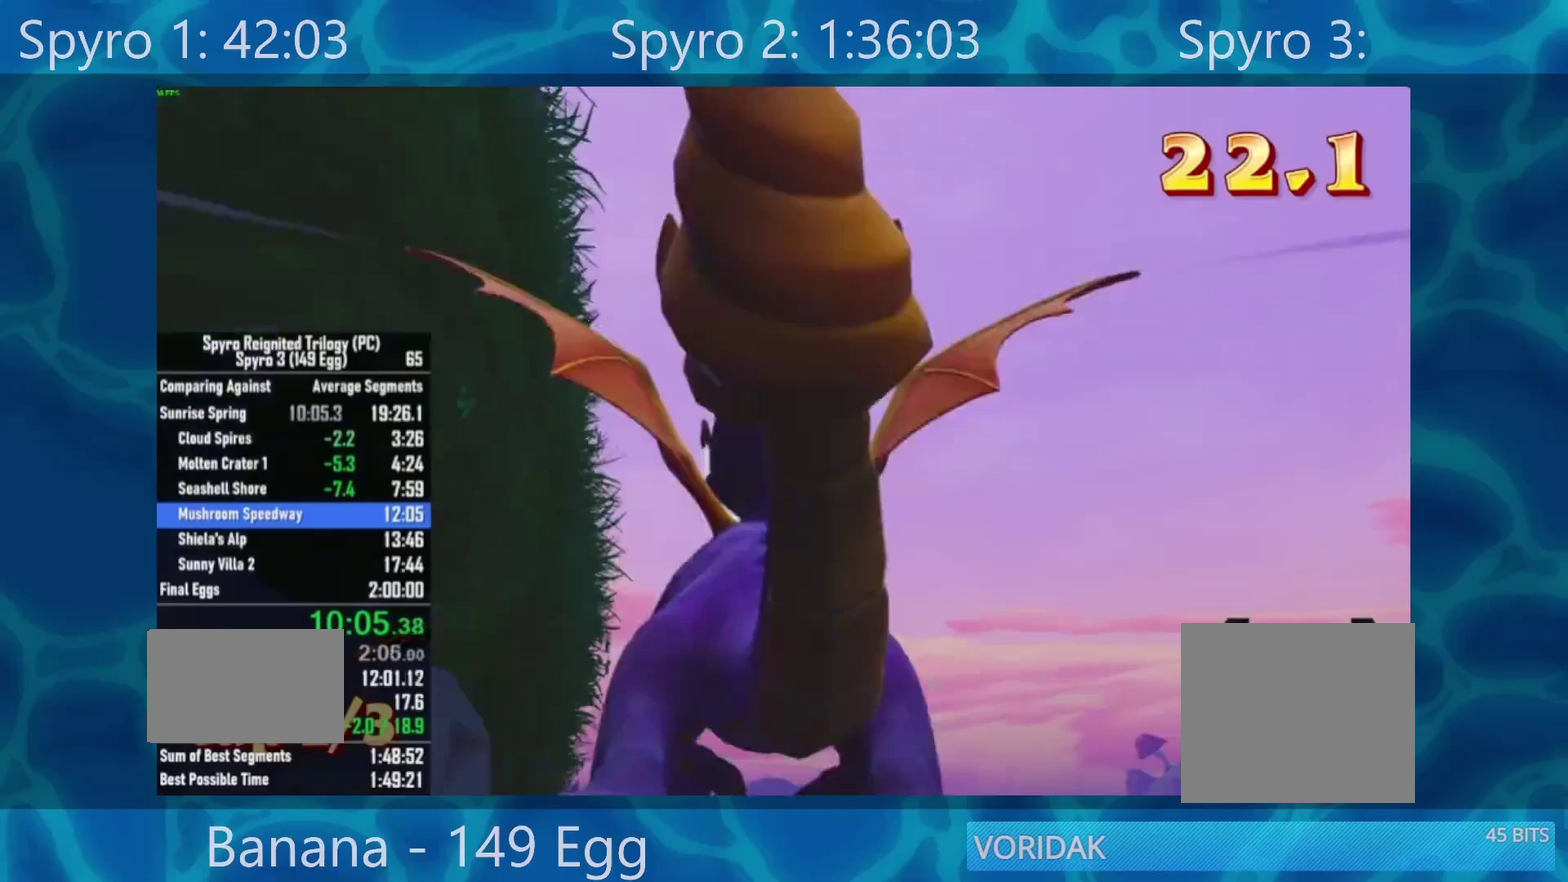
{"dt_ms": 500, "buttons": ["A"], "left_stick": "center", "right_stick": "center", "events": [[50, "A", "up"], [50, "left_stick", "down"], [150, "A", "down"], [217, "left_stick", "center"], [283, "A", "up"], [433, "A", "down"]]}
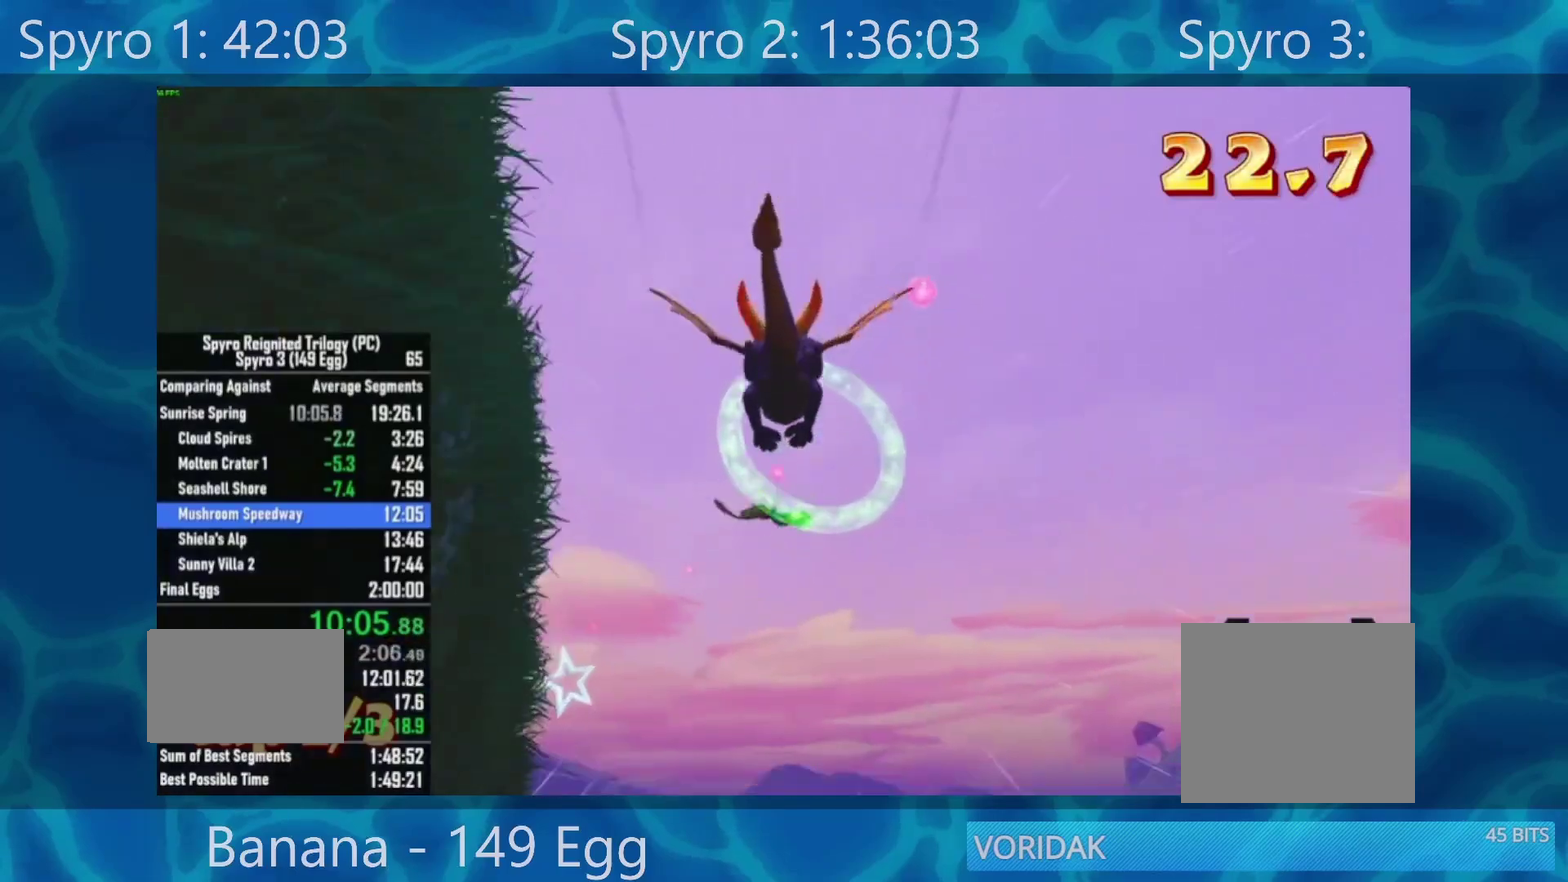
{"dt_ms": 500, "buttons": [], "left_stick": "center", "right_stick": "center", "events": [[17, "A", "up"], [83, "left_stick", "down"], [150, "A", "down"], [250, "A", "up"], [250, "left_stick", "center"]]}
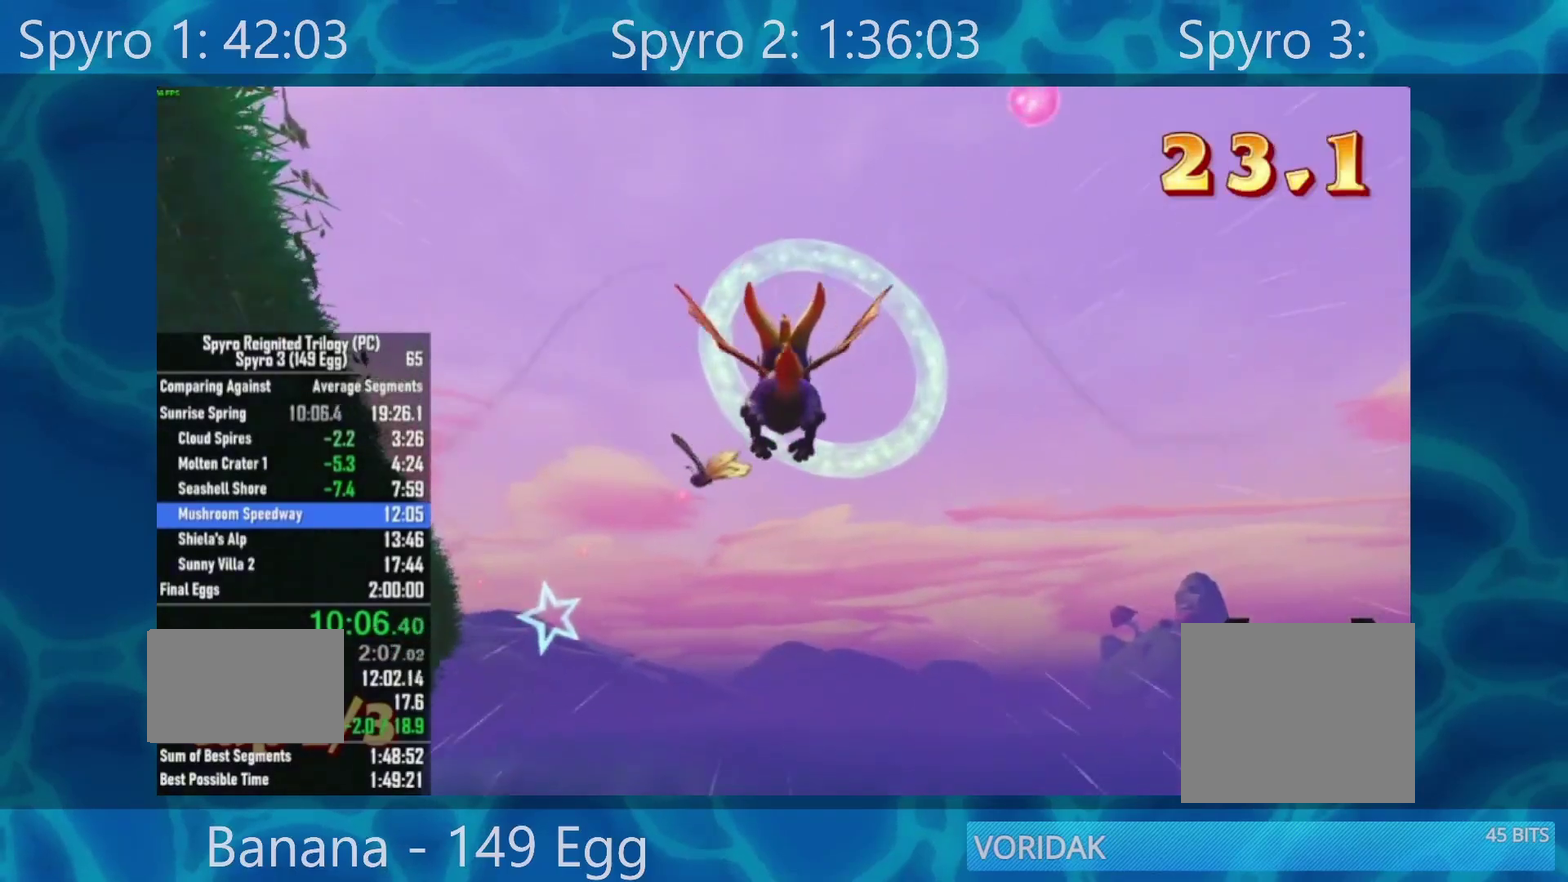
{"dt_ms": 500, "buttons": [], "left_stick": "down", "right_stick": "center", "events": [[67, "left_stick", "down"], [200, "left_stick", "center"], [367, "left_stick", "down"]]}
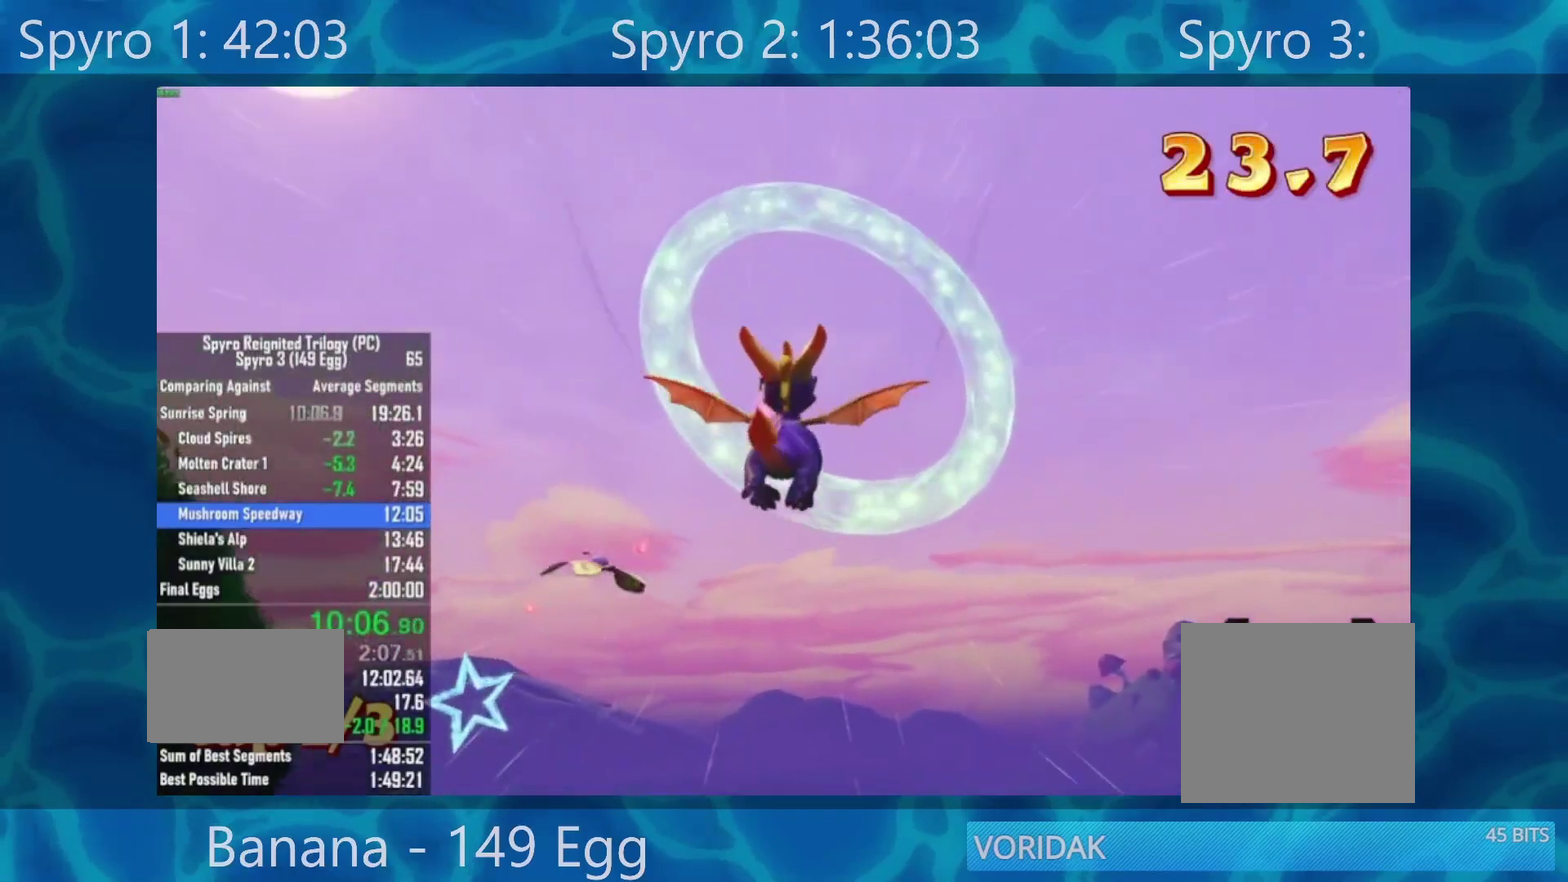
{"dt_ms": 500, "buttons": [], "left_stick": "left", "right_stick": "center", "events": [[117, "left_stick", "center"], [300, "left_stick", "left"]]}
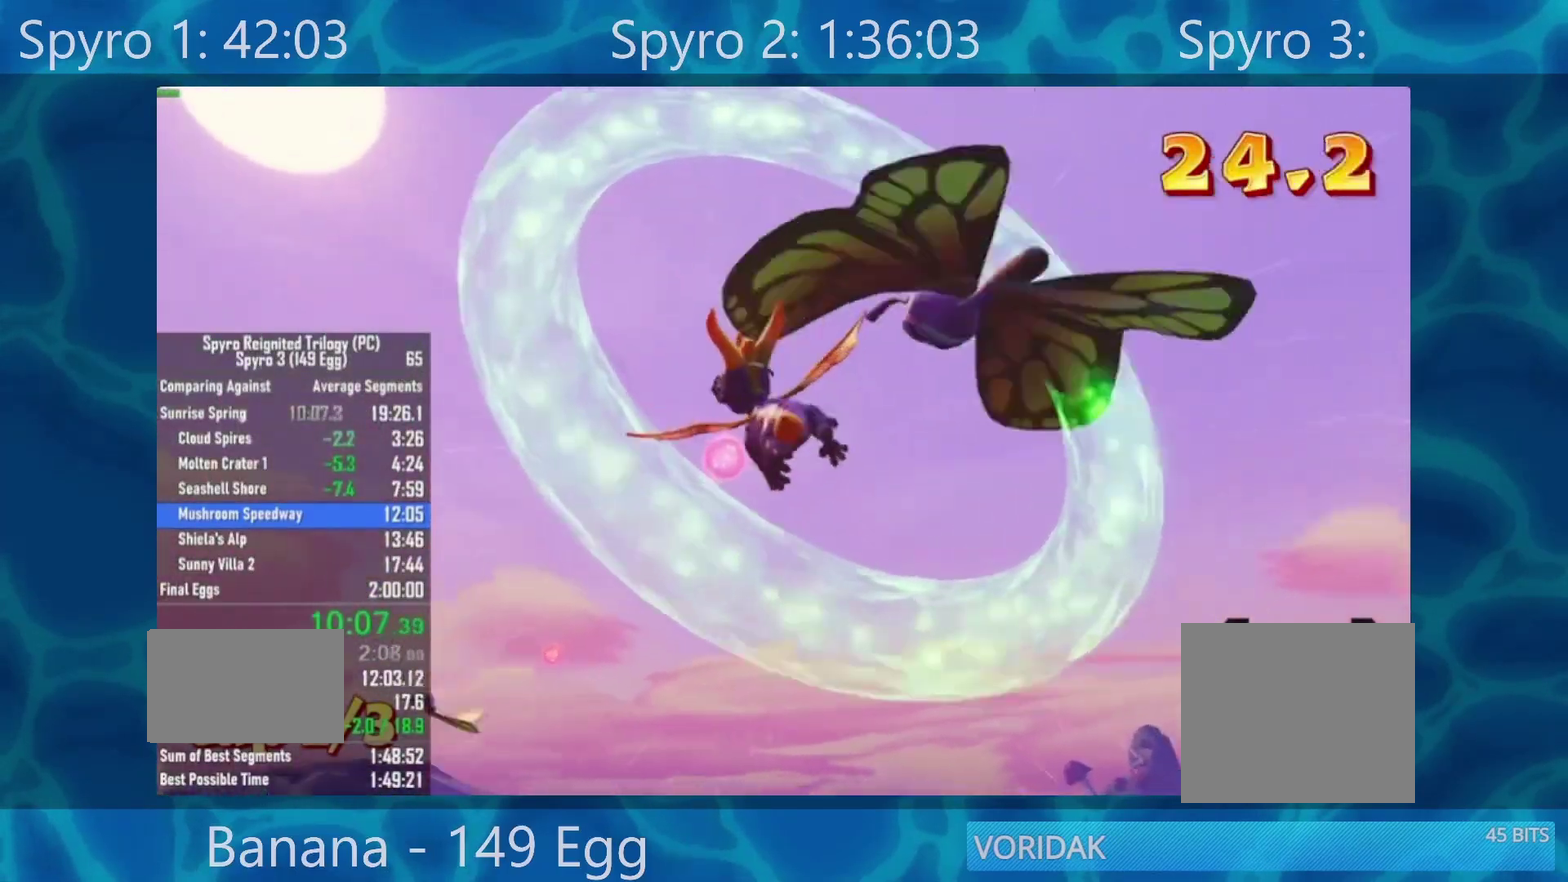
{"dt_ms": 500, "buttons": [], "left_stick": "center", "right_stick": "center", "events": [[50, "X", "down"], [217, "X", "up"], [250, "left_stick", "center"]]}
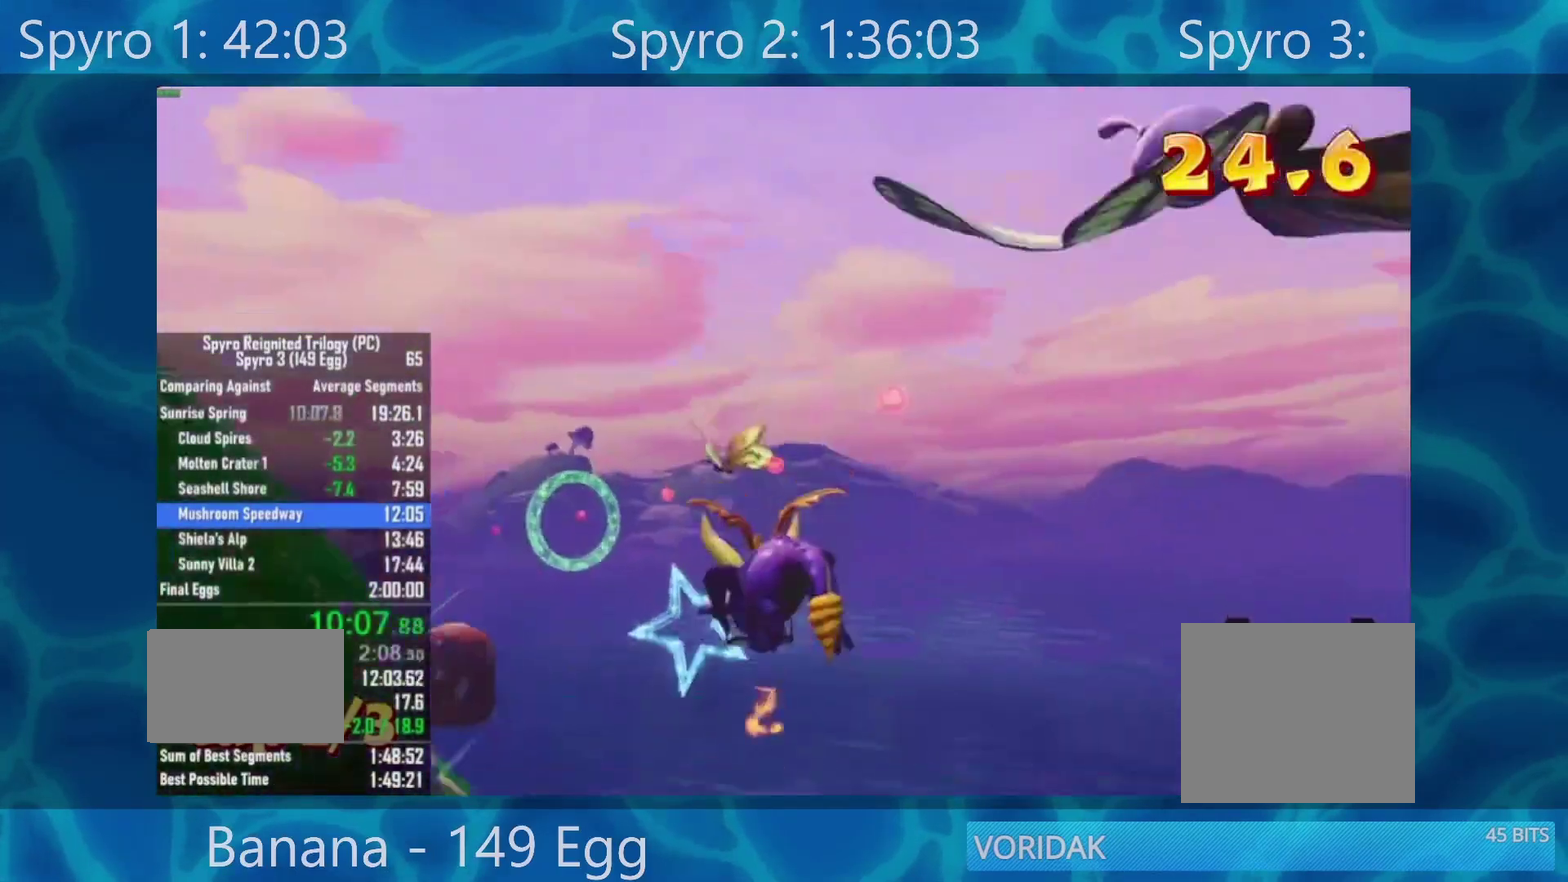
{"dt_ms": 500, "buttons": ["A"], "left_stick": "center", "right_stick": "center", "events": [[483, "A", "down"]]}
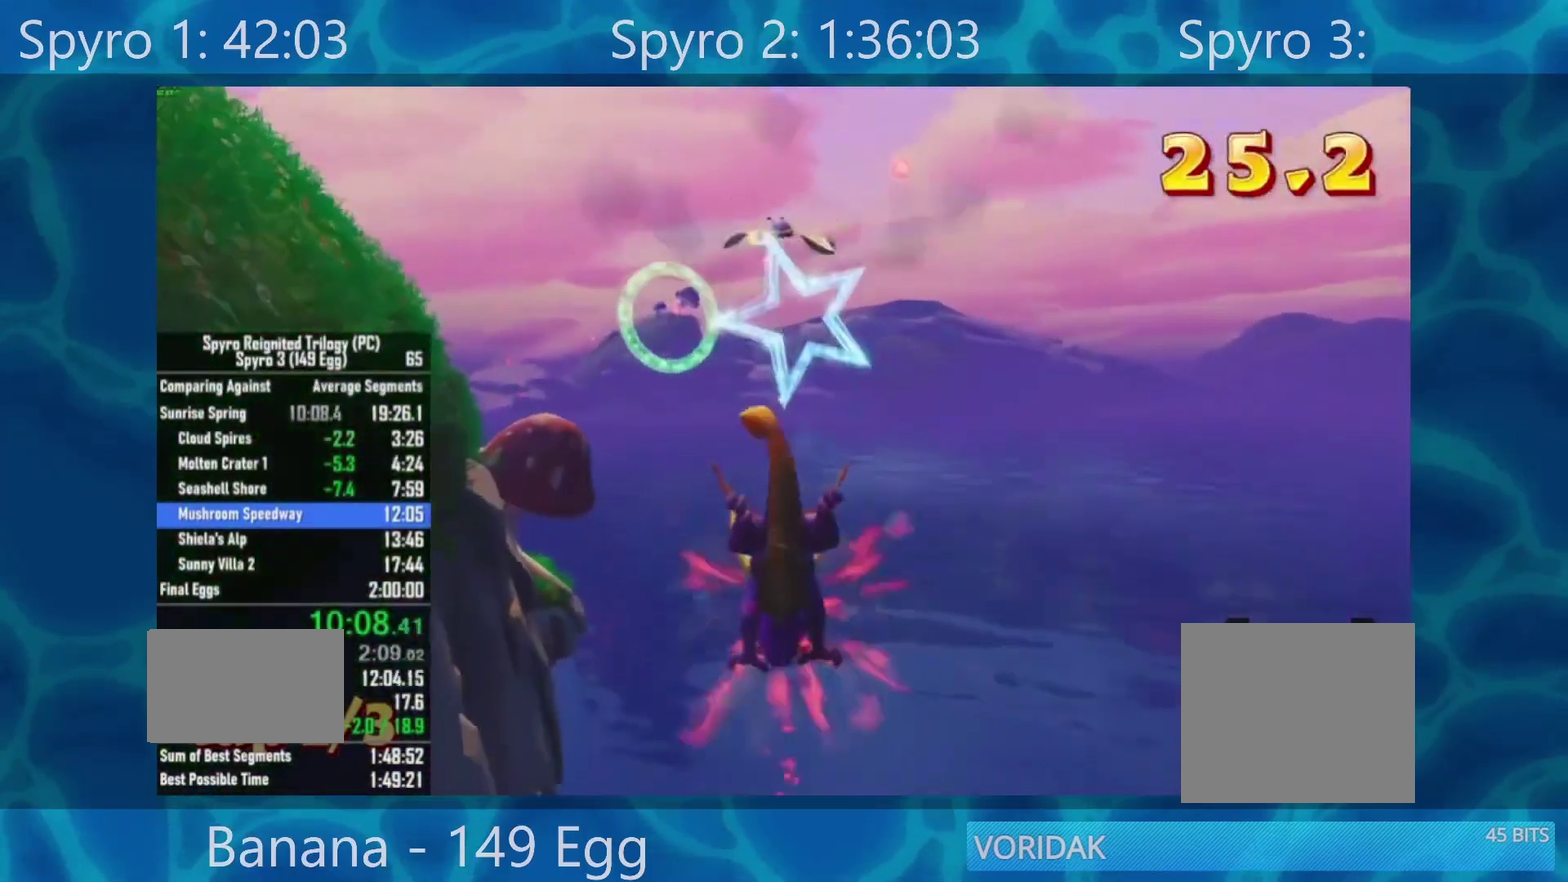
{"dt_ms": 500, "buttons": [], "left_stick": "center", "right_stick": "center", "events": [[150, "A", "up"], [217, "left_stick", "down"], [417, "left_stick", "center"]]}
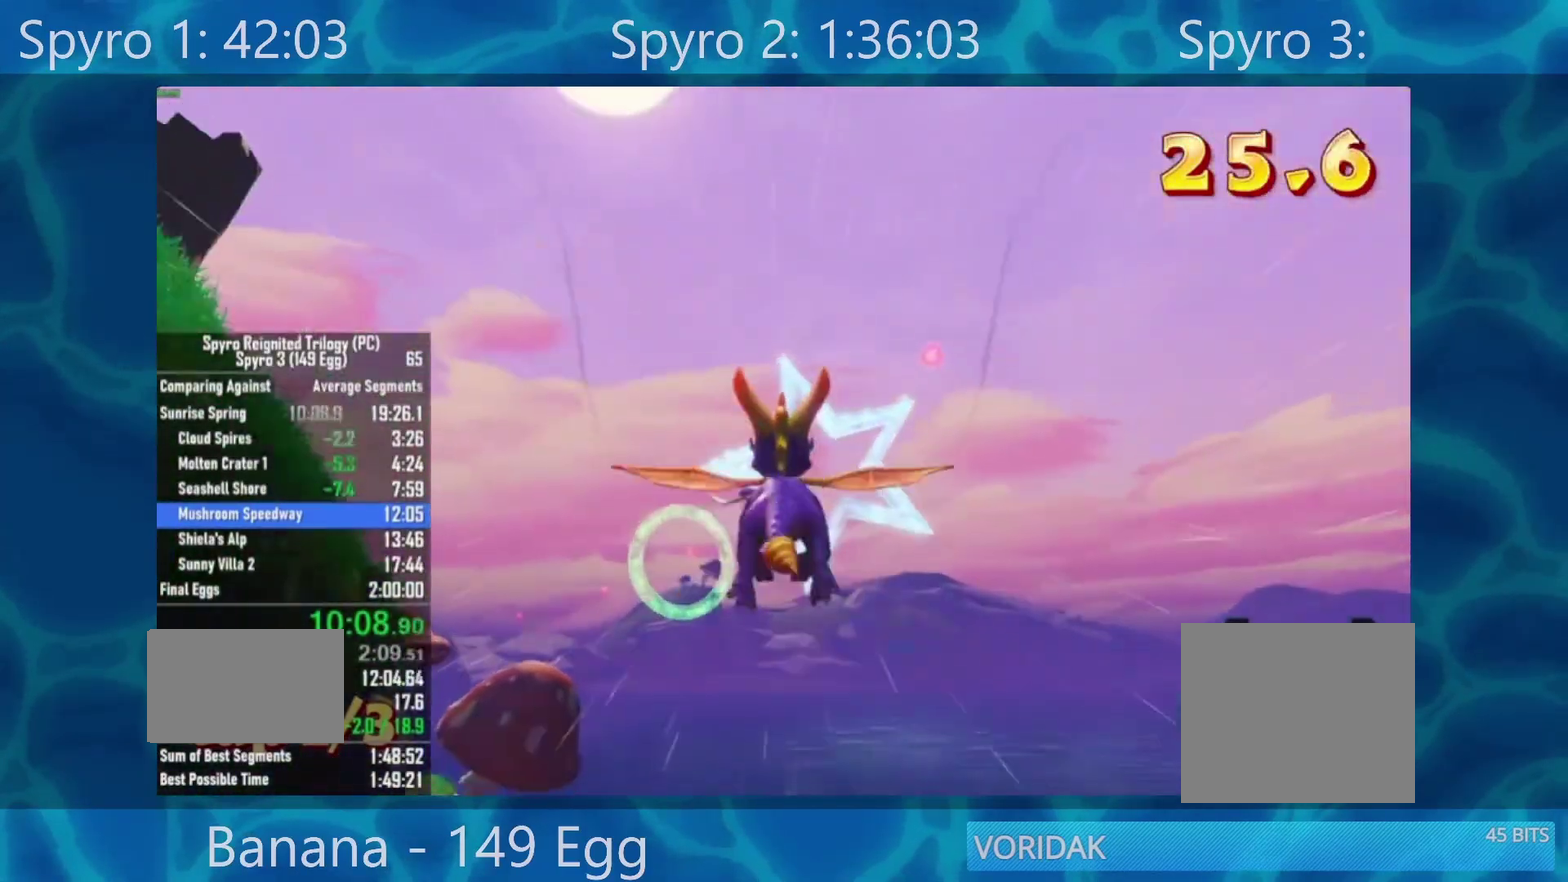
{"dt_ms": 500, "buttons": [], "left_stick": "center", "right_stick": "center", "events": [[117, "left_stick", "down"], [250, "left_stick", "center"]]}
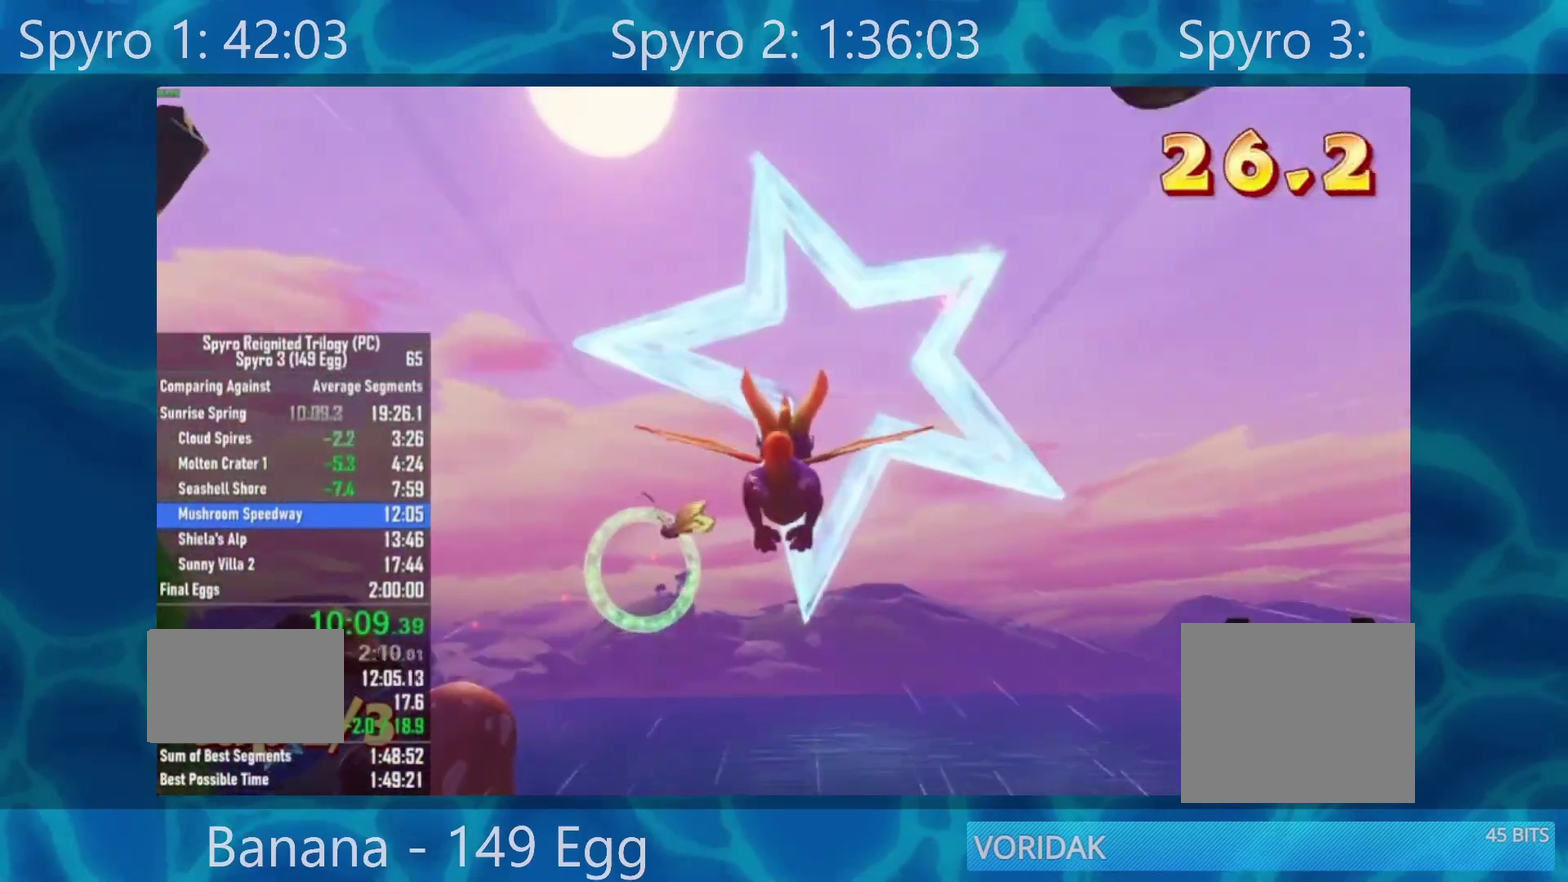
{"dt_ms": 500, "buttons": [], "left_stick": "up", "right_stick": "center"}
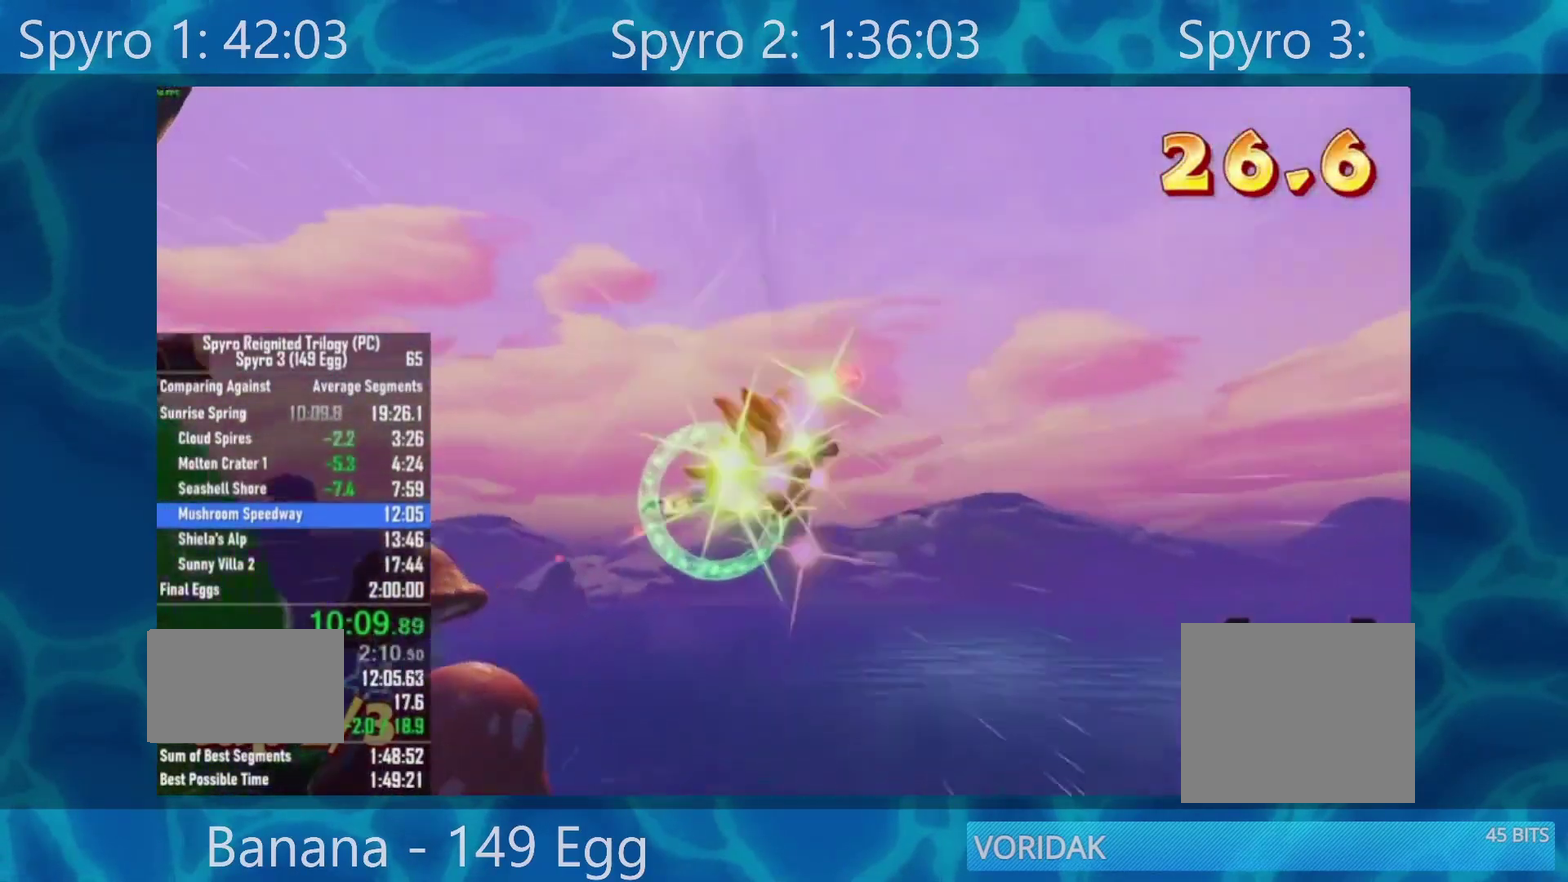
{"dt_ms": 500, "buttons": [], "left_stick": "center", "right_stick": "center"}
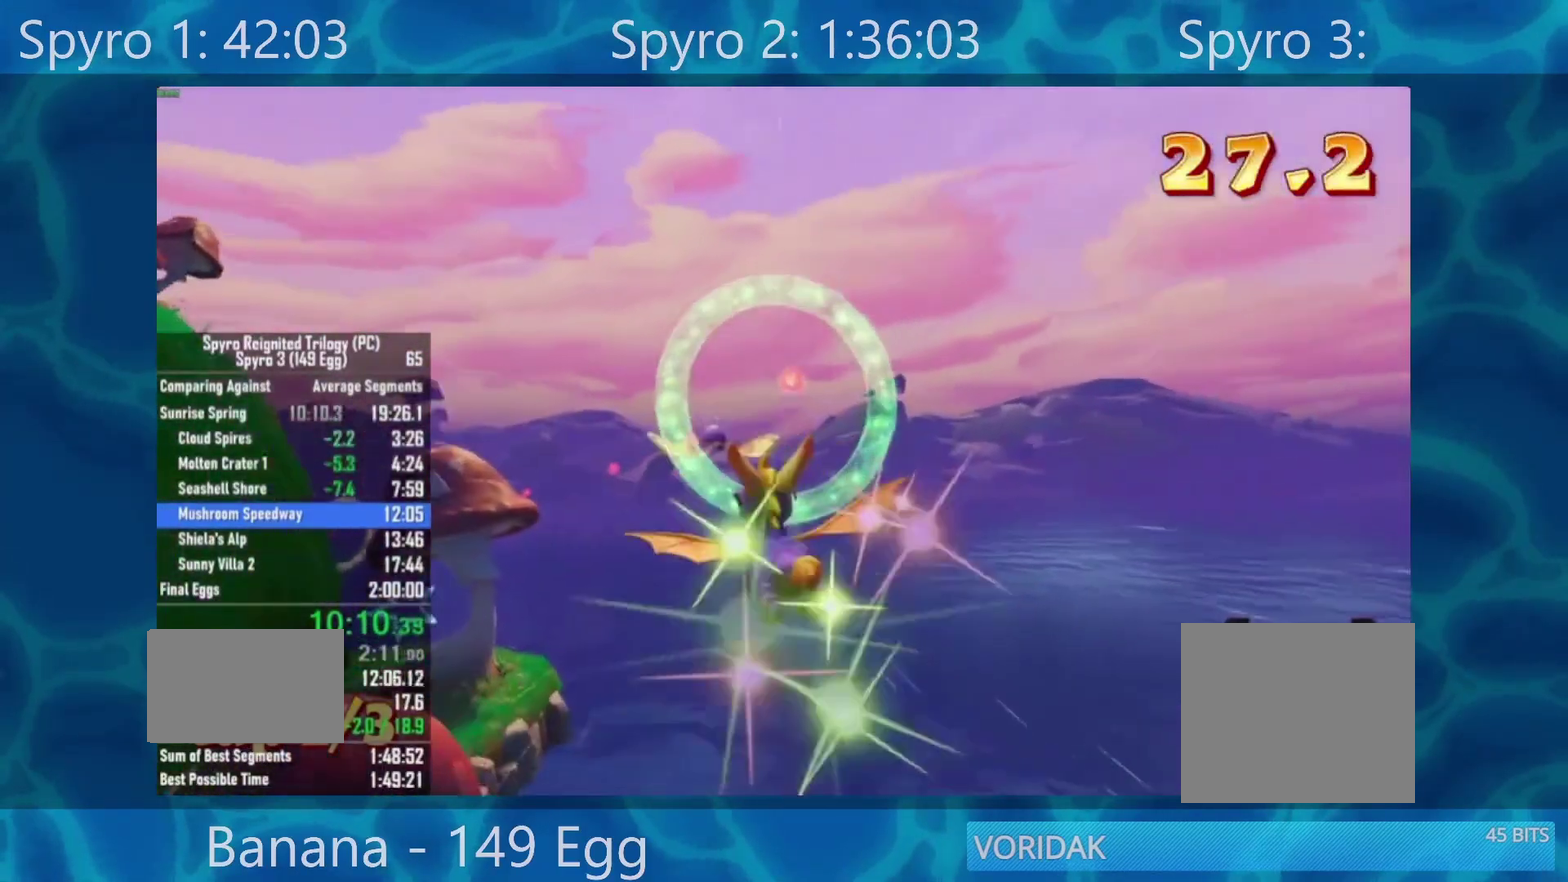
{"dt_ms": 500, "buttons": [], "left_stick": "left", "right_stick": "center", "events": [[383, "left_stick", "left"]]}
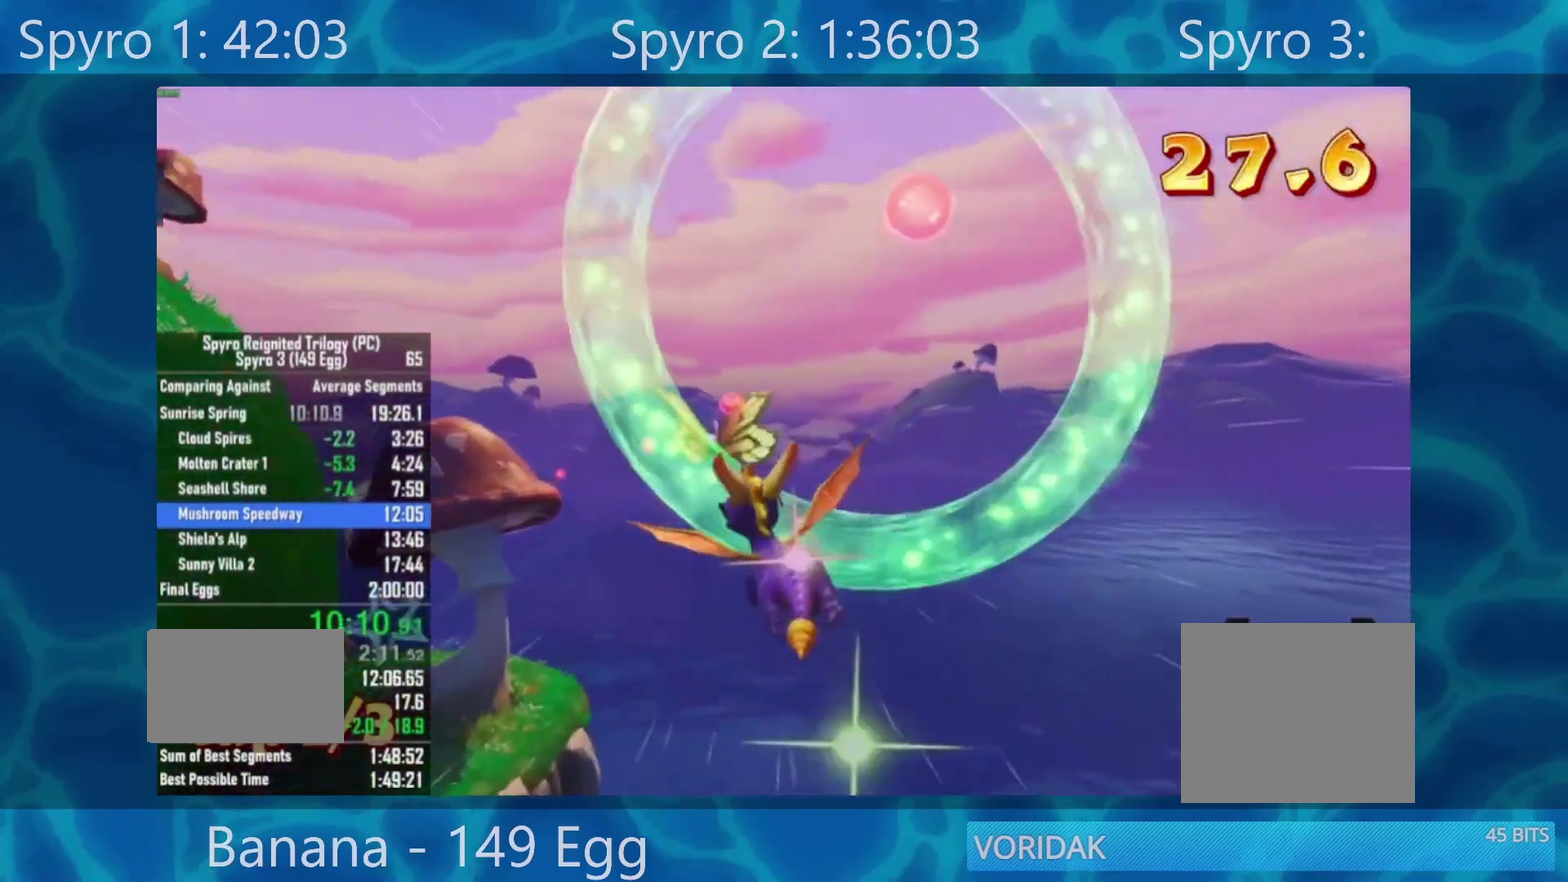
{"dt_ms": 500, "buttons": [], "left_stick": "center", "right_stick": "center", "events": [[217, "X", "down"], [317, "left_stick", "center"], [350, "X", "up"]]}